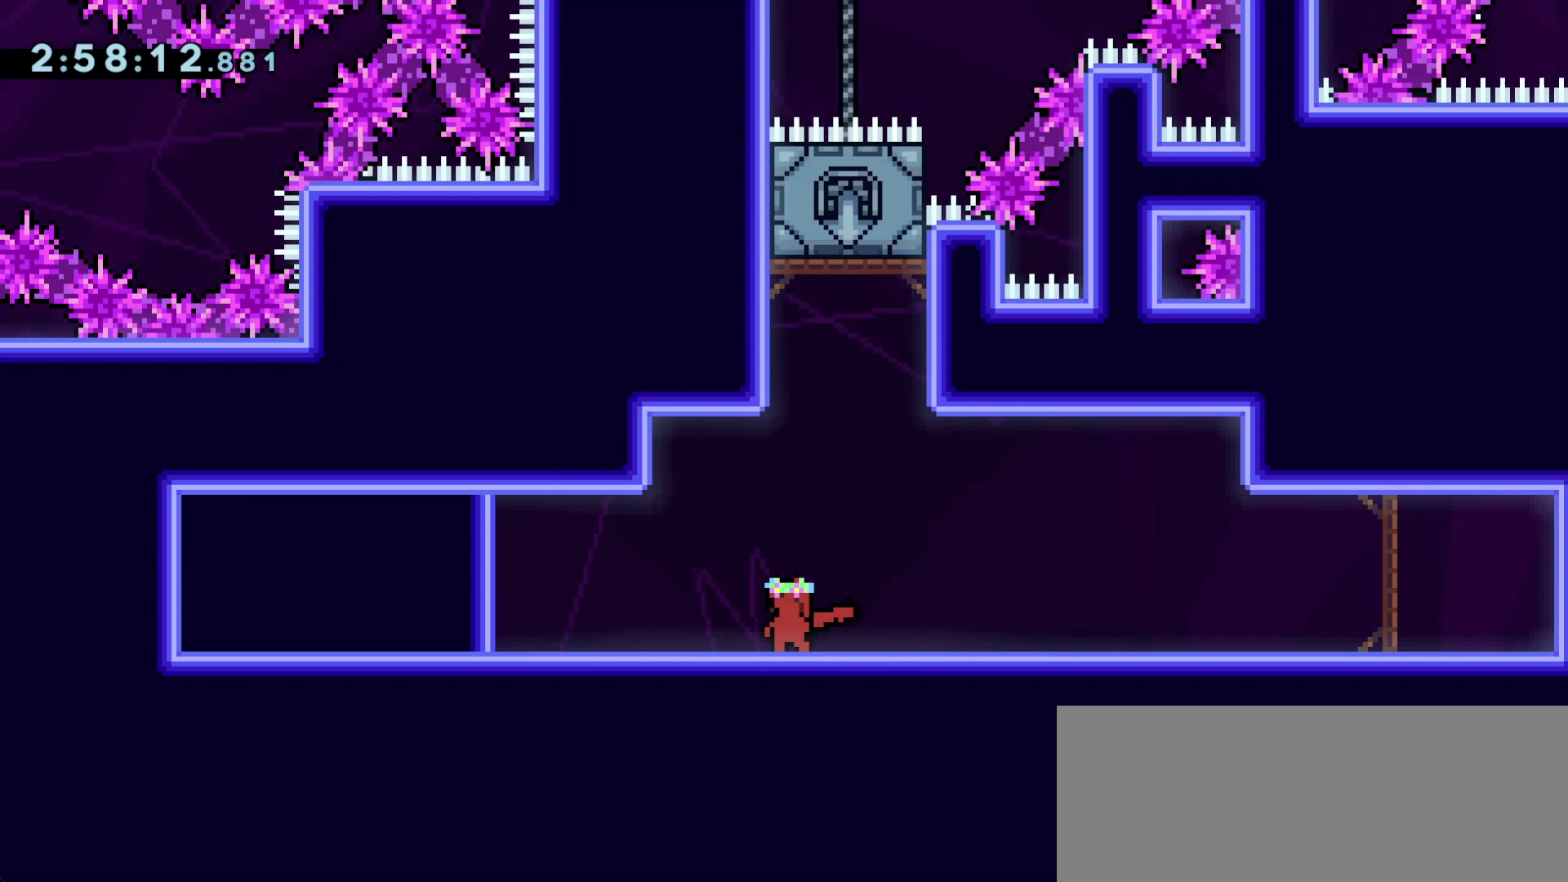
Gameplay with keyboard; each line is a JSON object with the keys held at the frame after it. "events" lists presses ("down") and releases ("up") of "dash", "demo", "dj", "down", "grab", "j2", "jump", "left", "right" and "up" between this image and that frame as [ms after this image, input, new state], when the widget could be followed in between. No other keys are recorded. Mouse input is not recorded. Key names are as the overlay labels them; some are game actions (e.g. jump) rather than physical keys.
{"keys": [], "events": []}
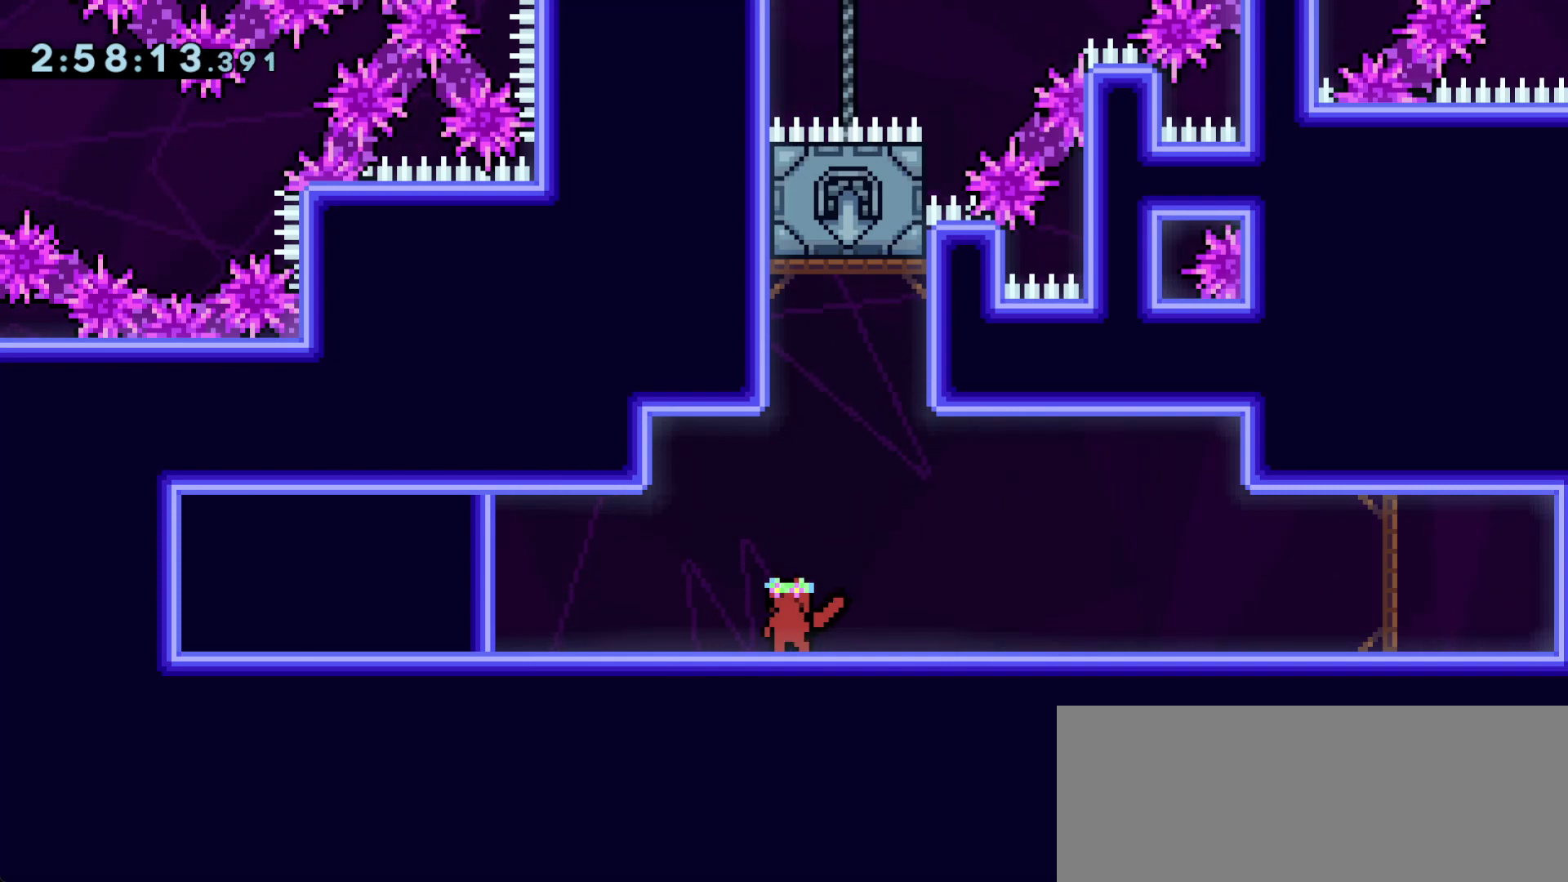
{"keys": ["left"], "events": [[467, "demo", "down"], [467, "left", "down"], [500, "demo", "up"]]}
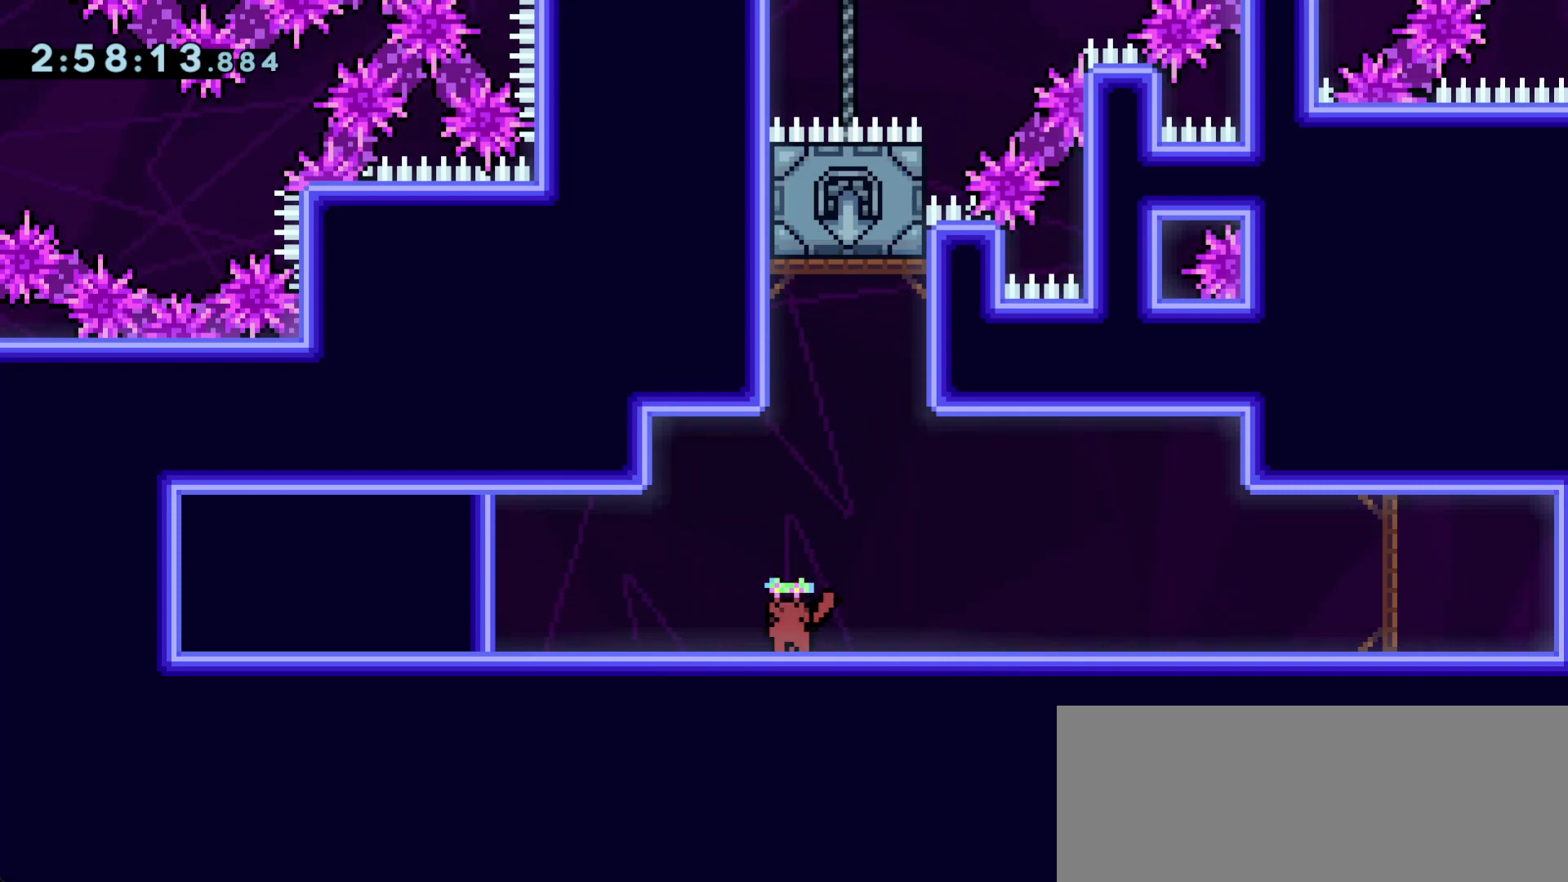
{"keys": ["jump", "left"], "events": [[200, "jump", "down"]]}
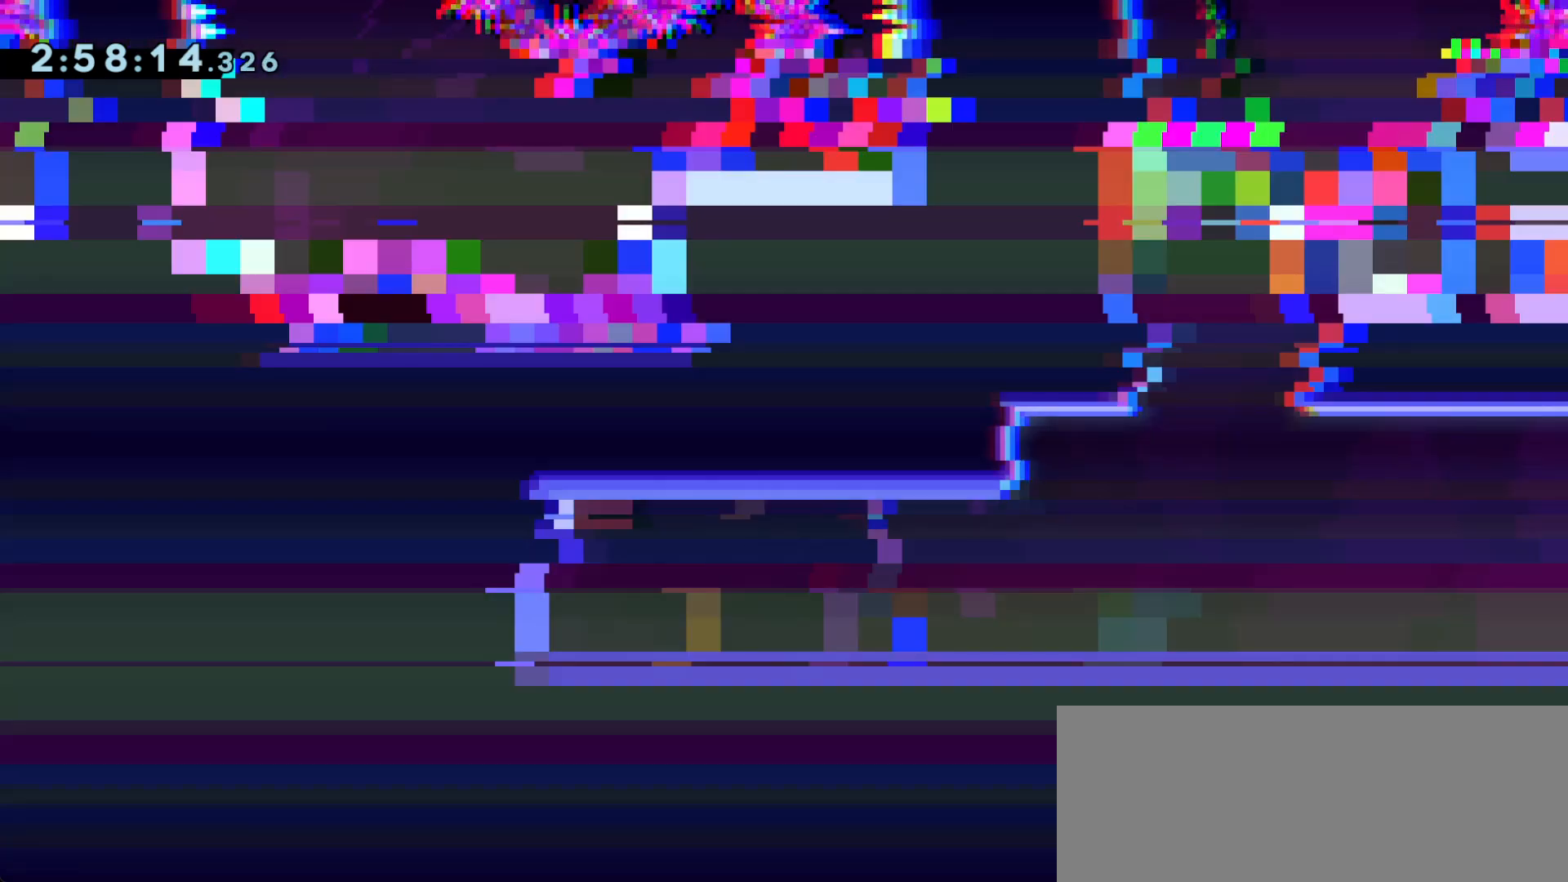
{"keys": [], "events": [[167, "jump", "up"], [167, "left", "up"]]}
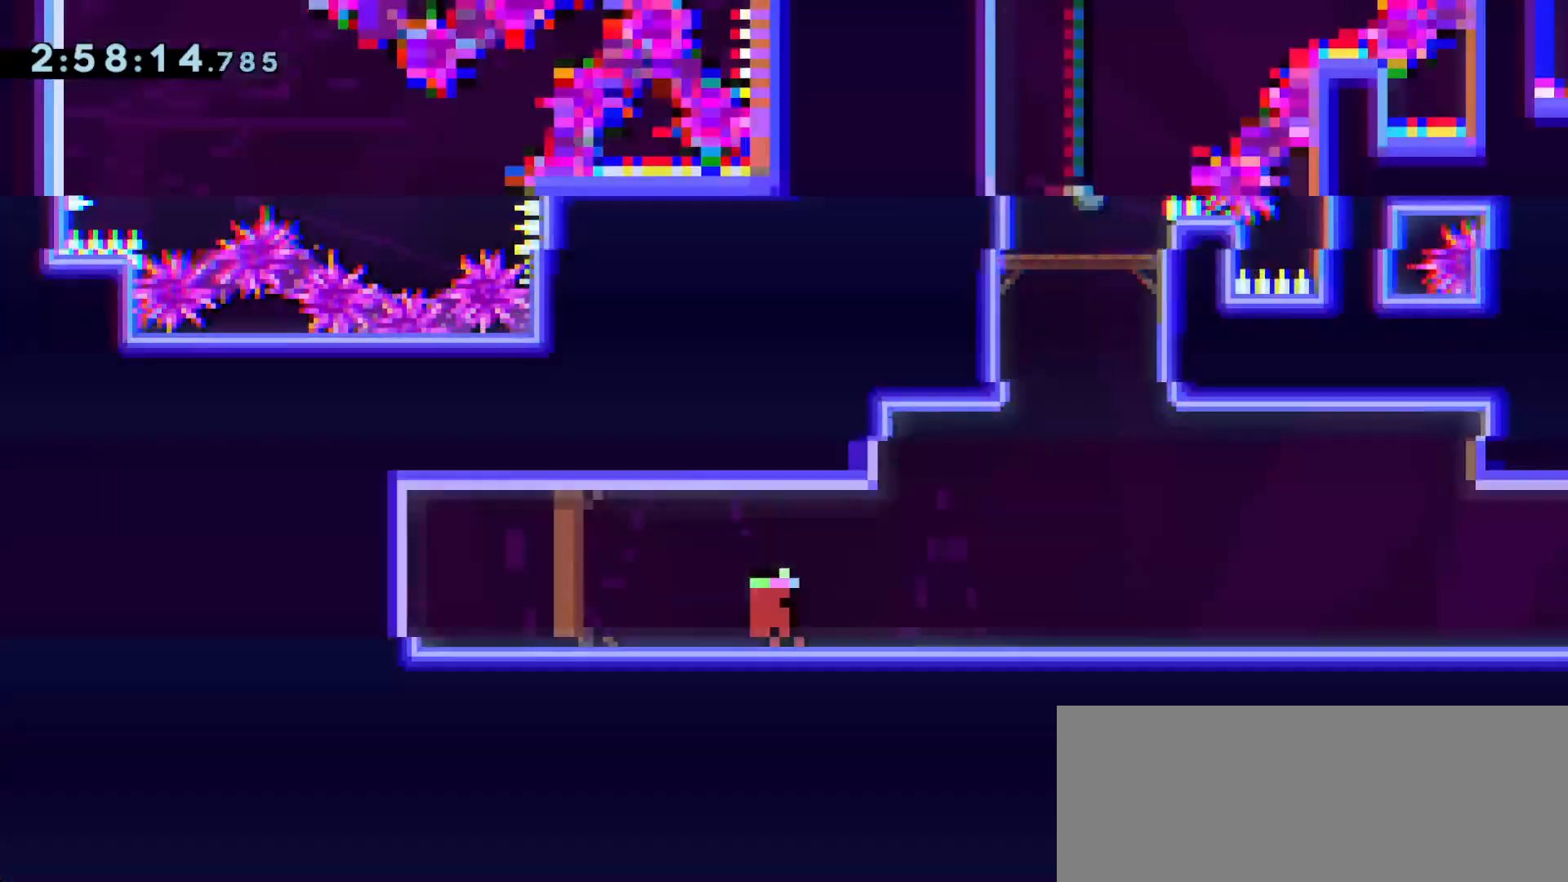
{"keys": ["left"], "events": [[500, "left", "down"]]}
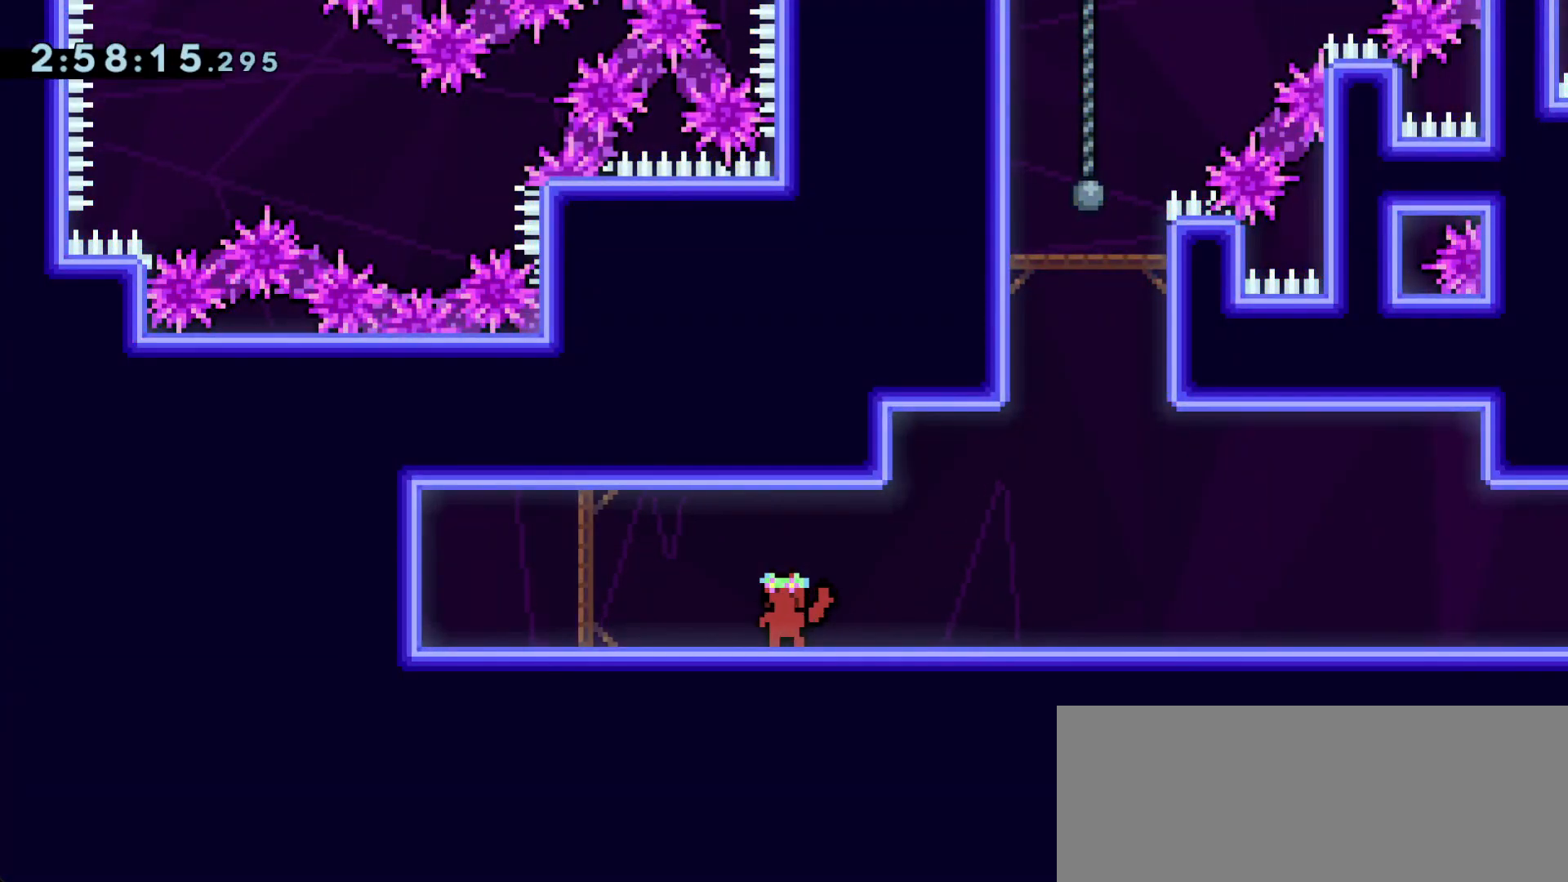
{"keys": ["left"], "events": []}
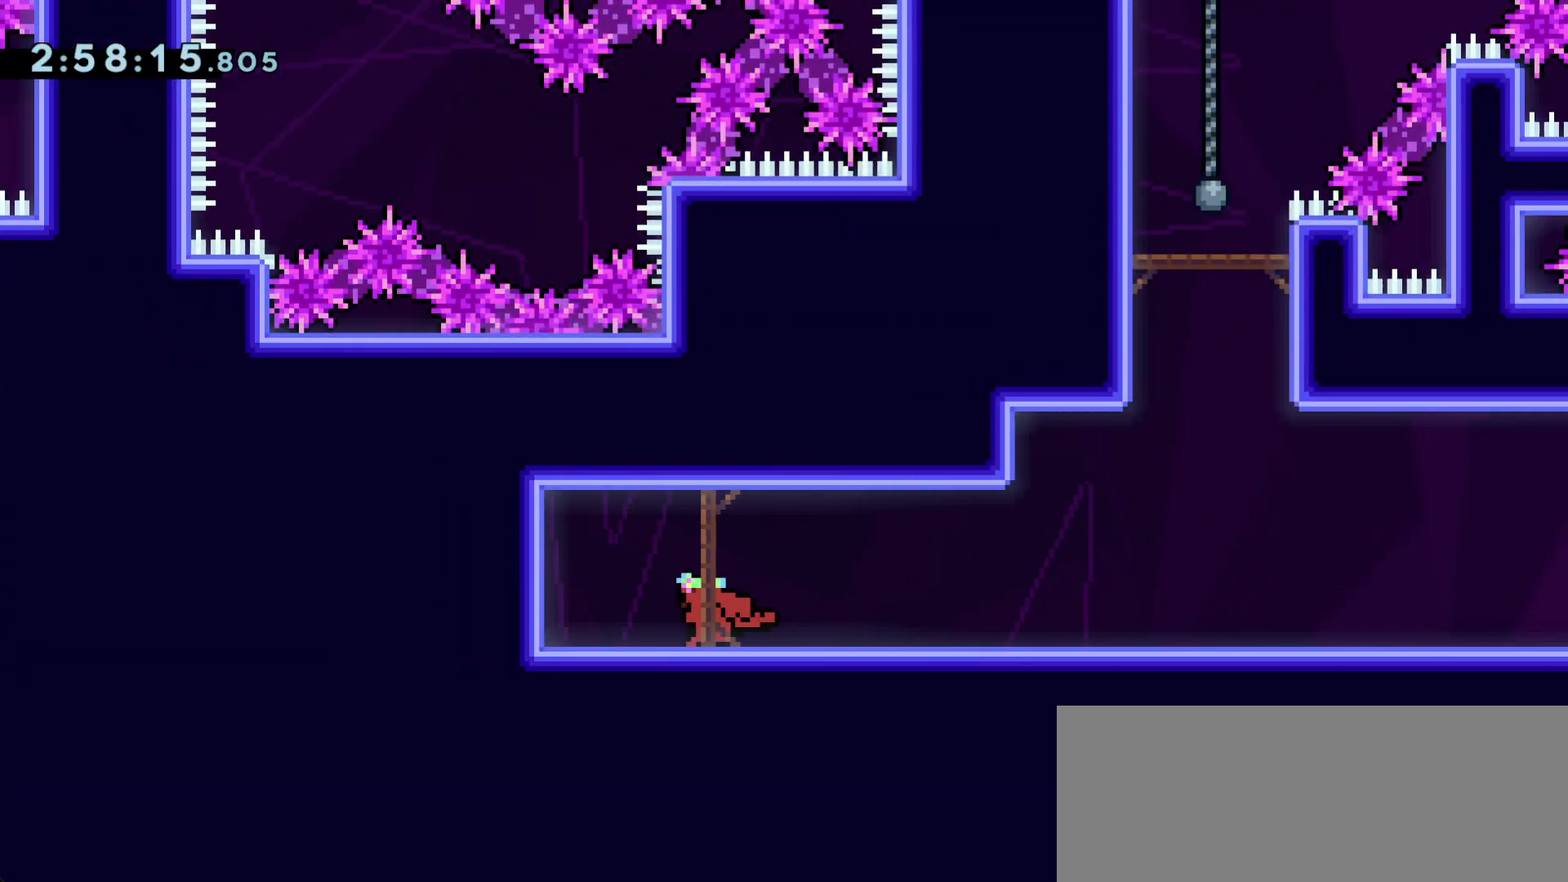
{"keys": [], "events": [[250, "left", "up"]]}
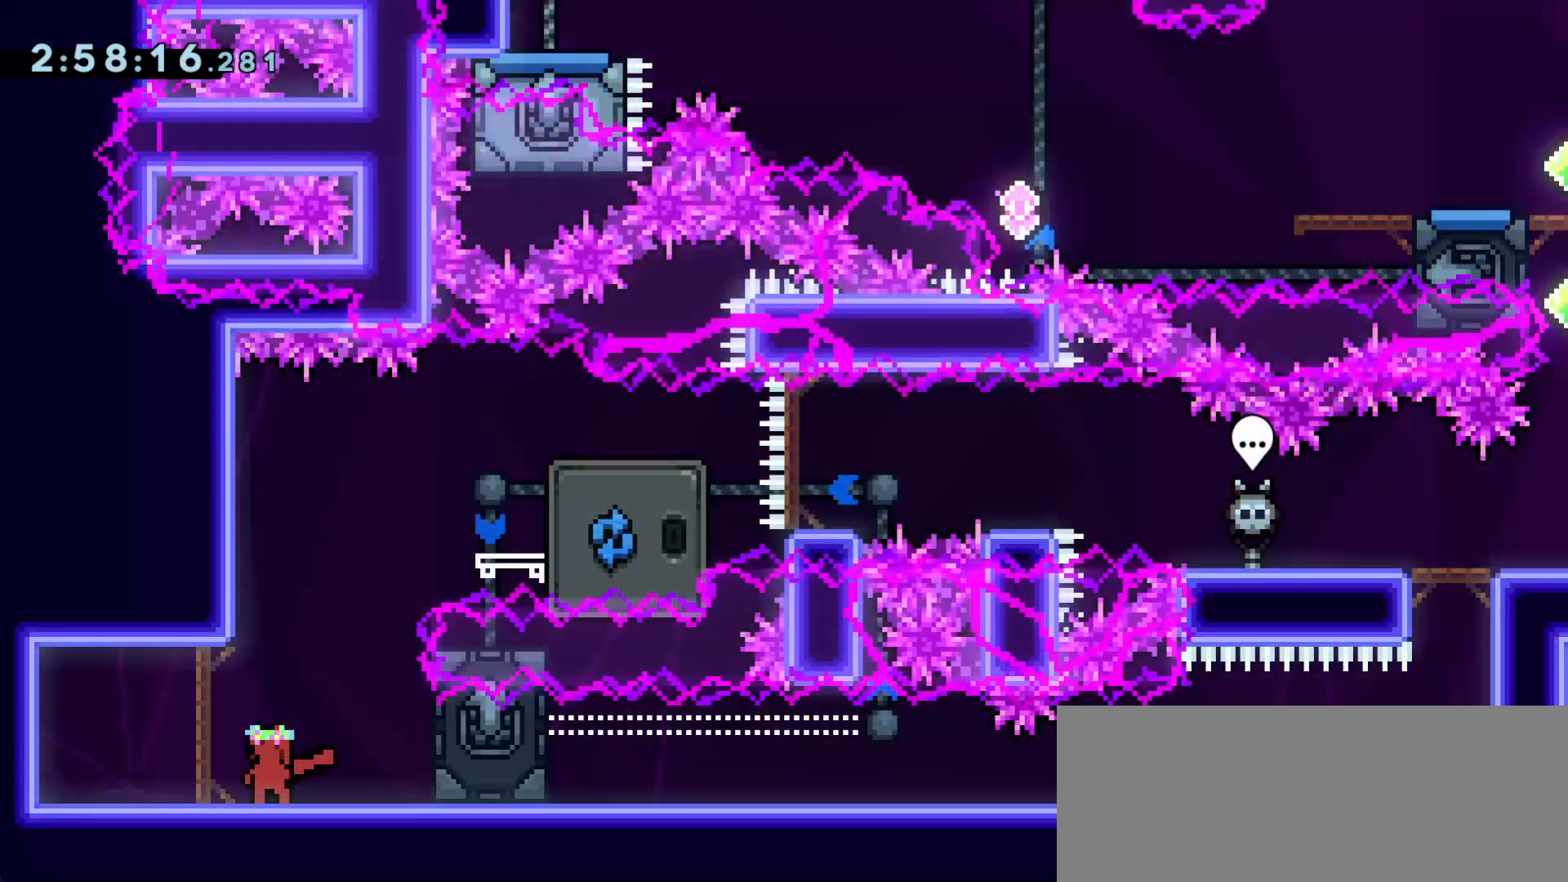
{"keys": [], "events": [[83, "right", "down"], [500, "right", "up"]]}
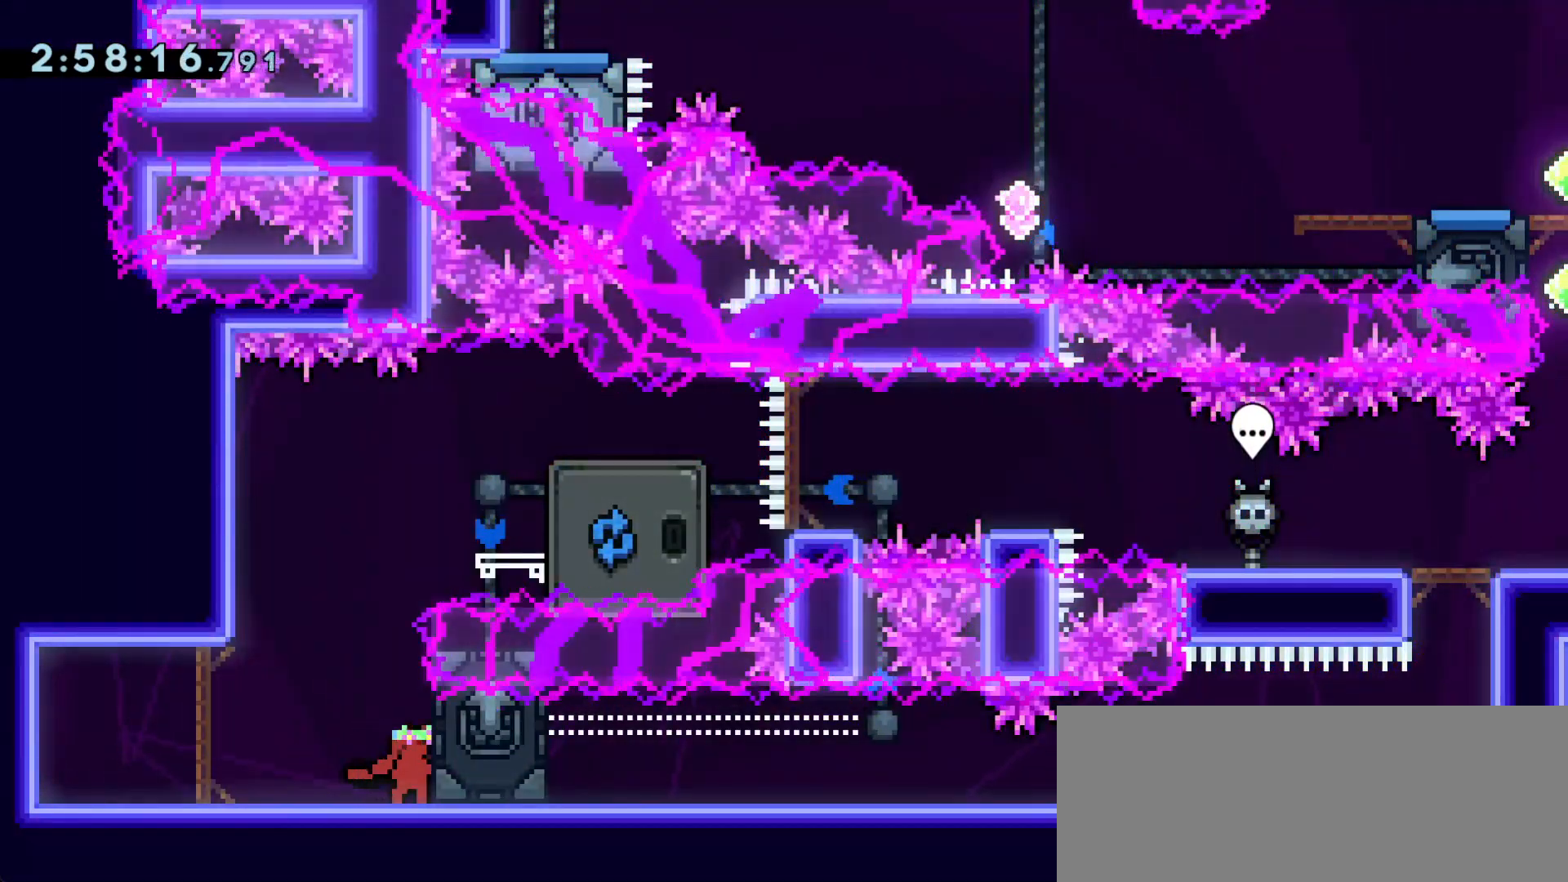
{"keys": [], "events": []}
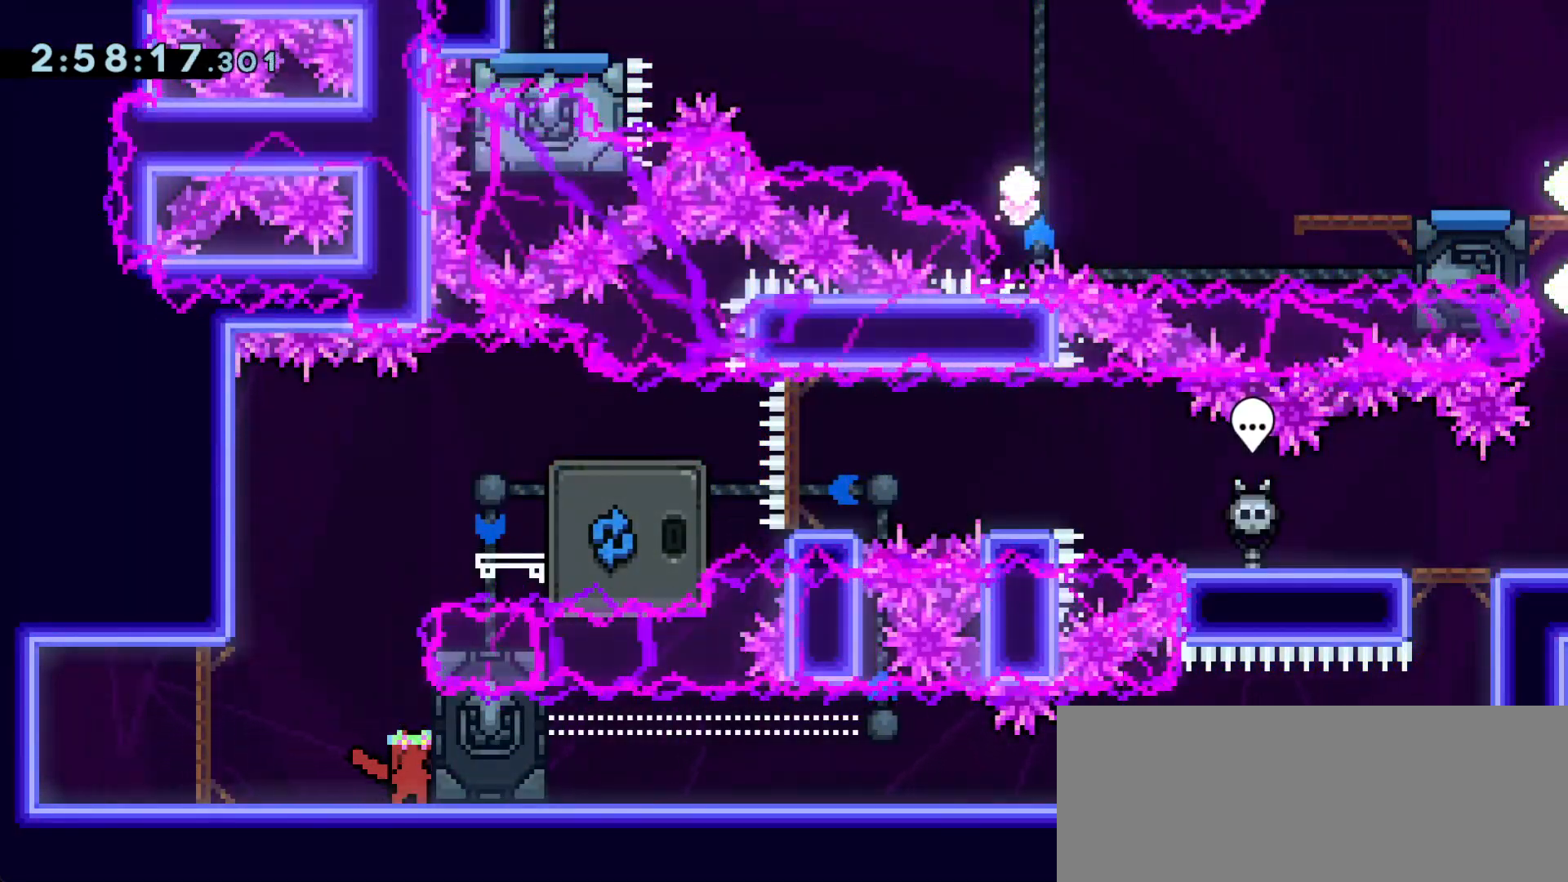
{"keys": [], "events": []}
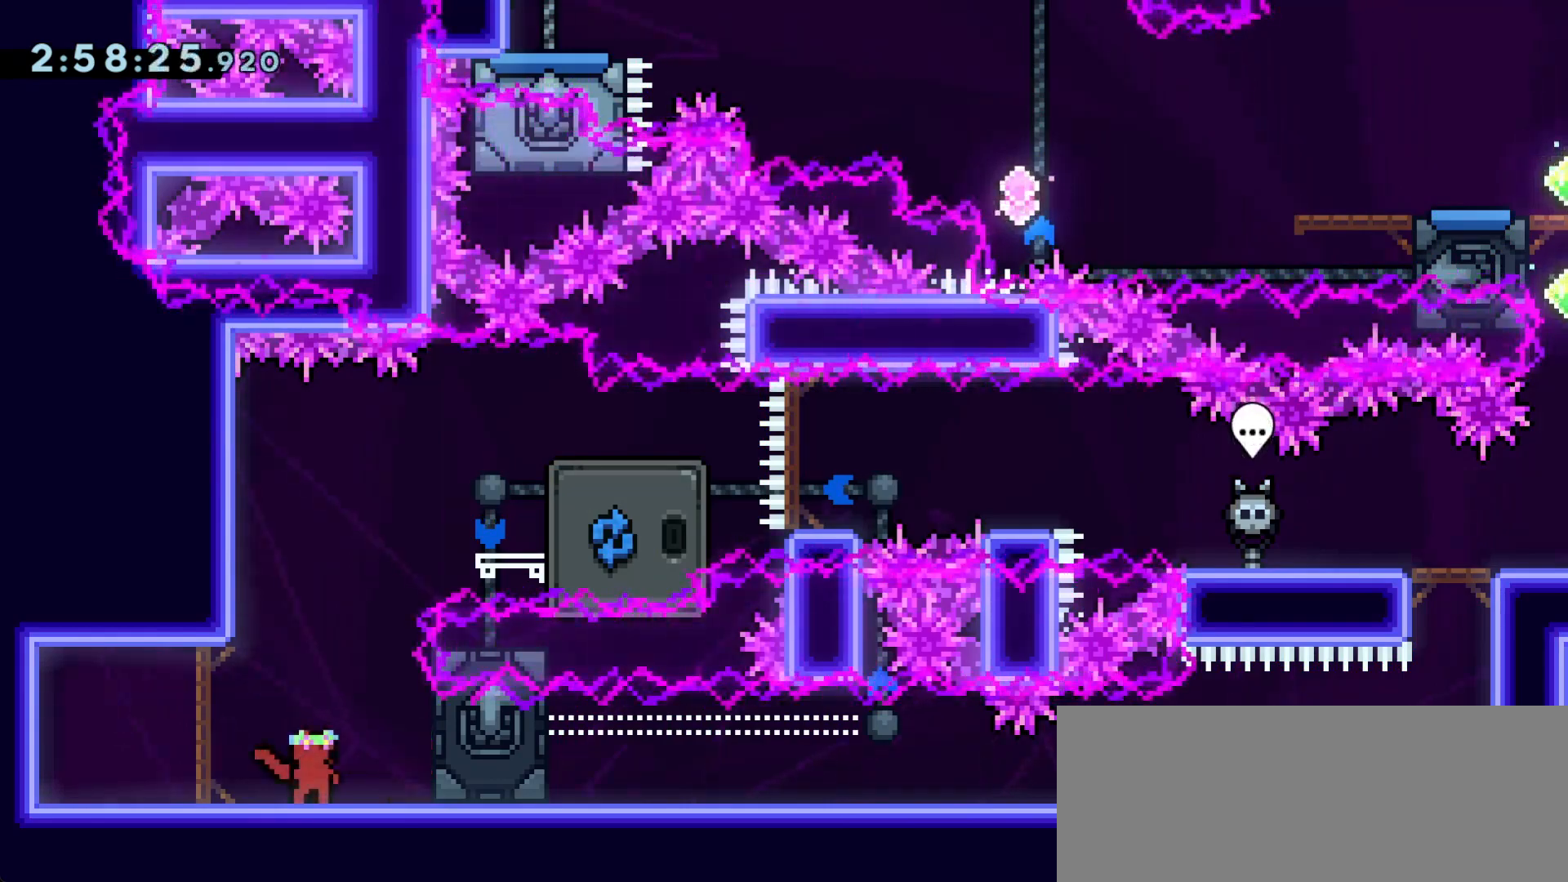
{"keys": ["right"], "events": [[17, "jump", "down"], [83, "right", "down"], [117, "jump", "up"], [150, "right", "up"], [200, "dash", "down"], [200, "up", "down"], [300, "dash", "up"], [350, "right", "down"], [350, "up", "up"]]}
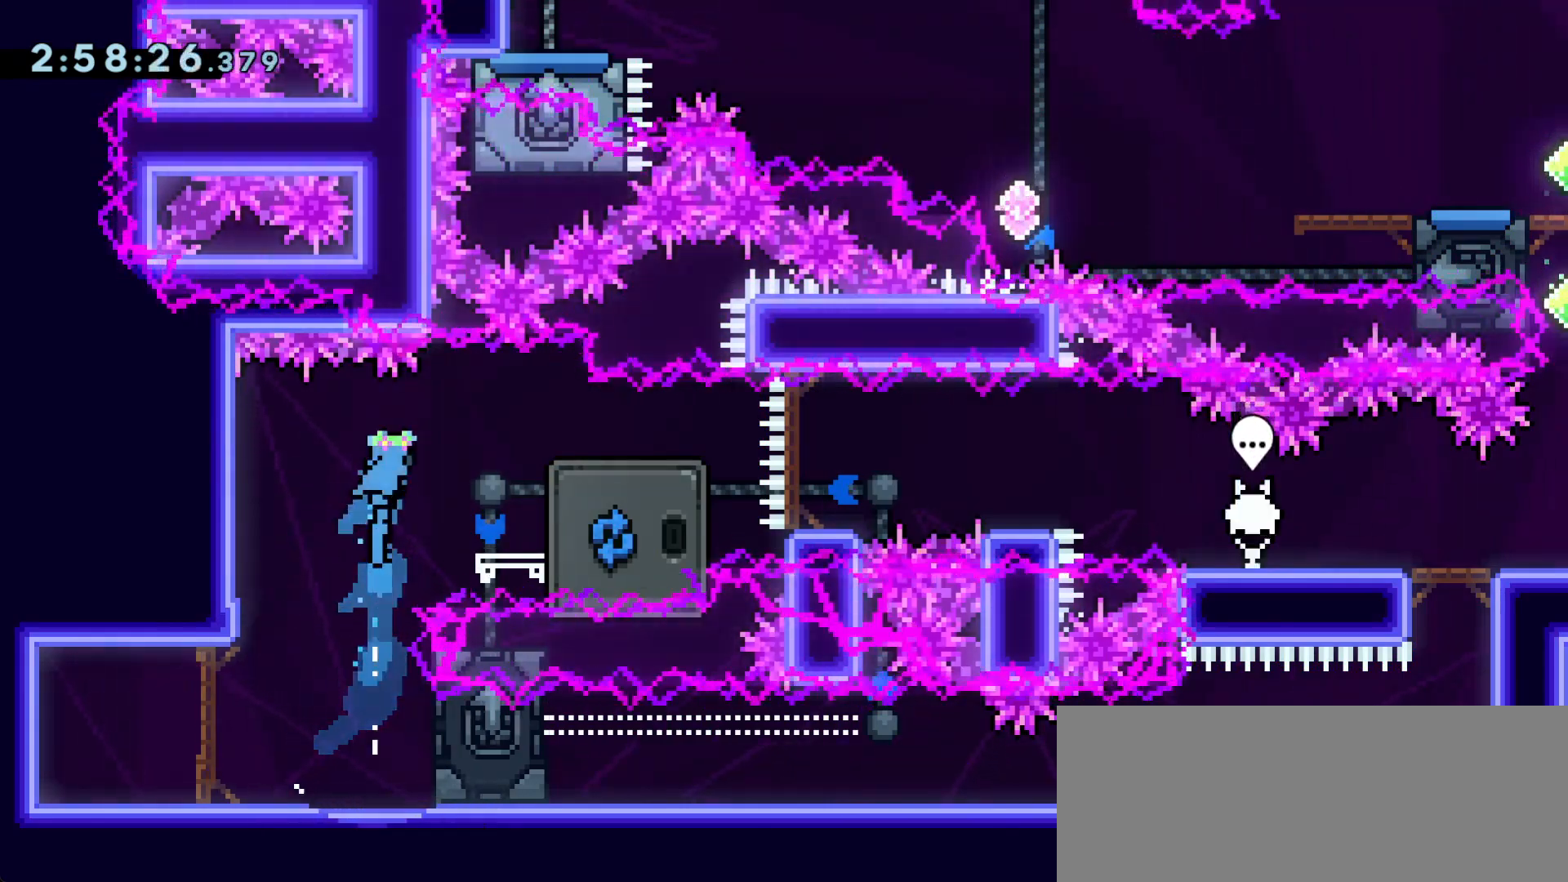
{"keys": ["left"], "events": [[367, "dash", "down"], [450, "dash", "up"], [500, "left", "down"], [500, "right", "up"]]}
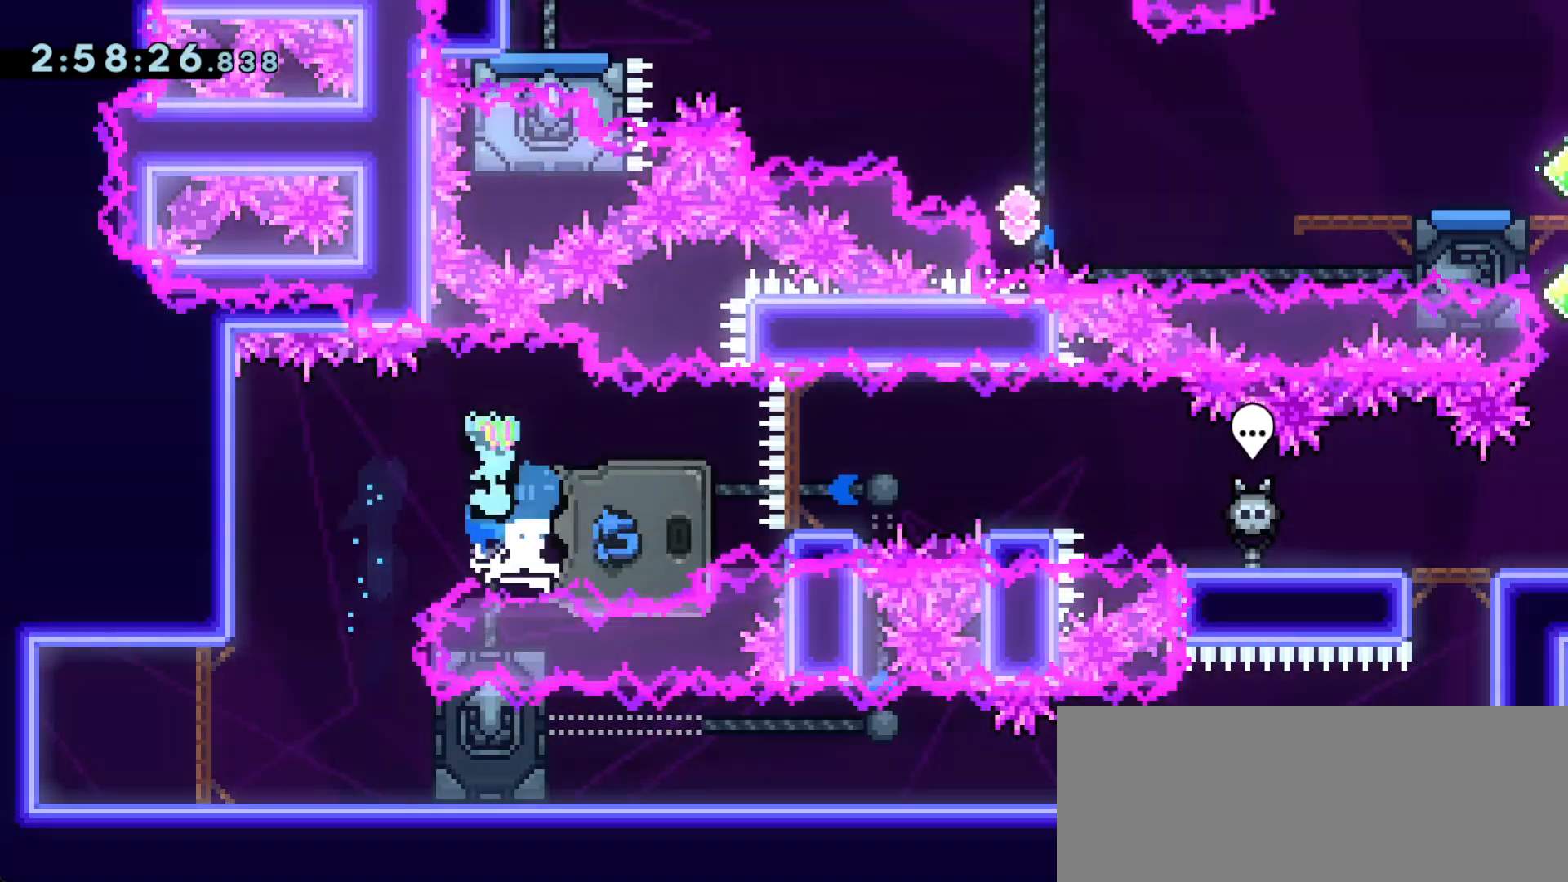
{"keys": [], "events": [[333, "left", "up"]]}
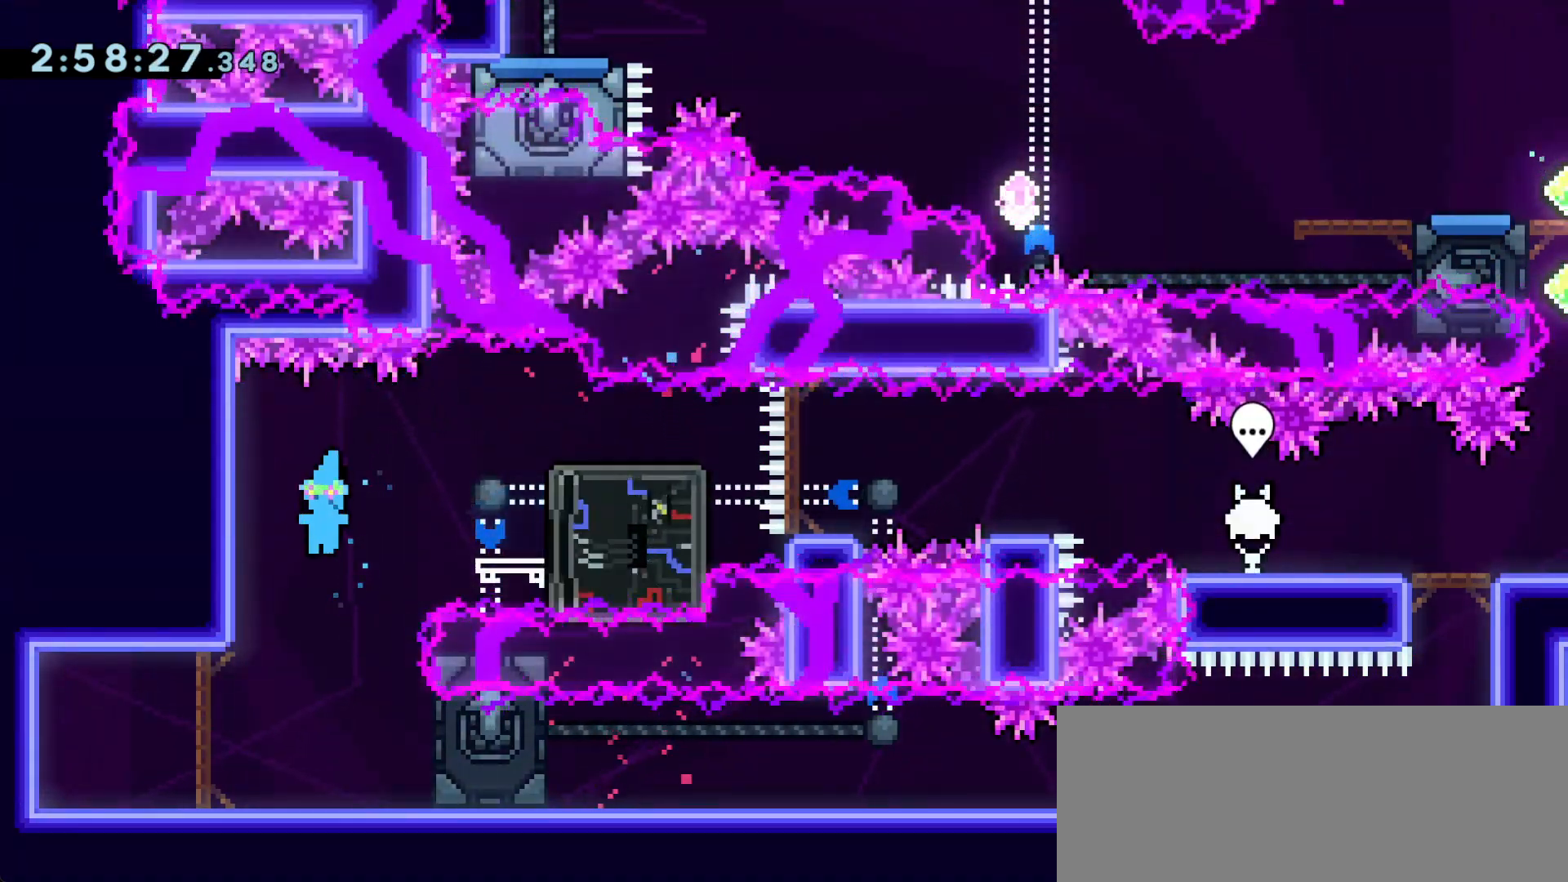
{"keys": ["right"], "events": [[17, "right", "down"], [100, "right", "up"], [483, "right", "down"]]}
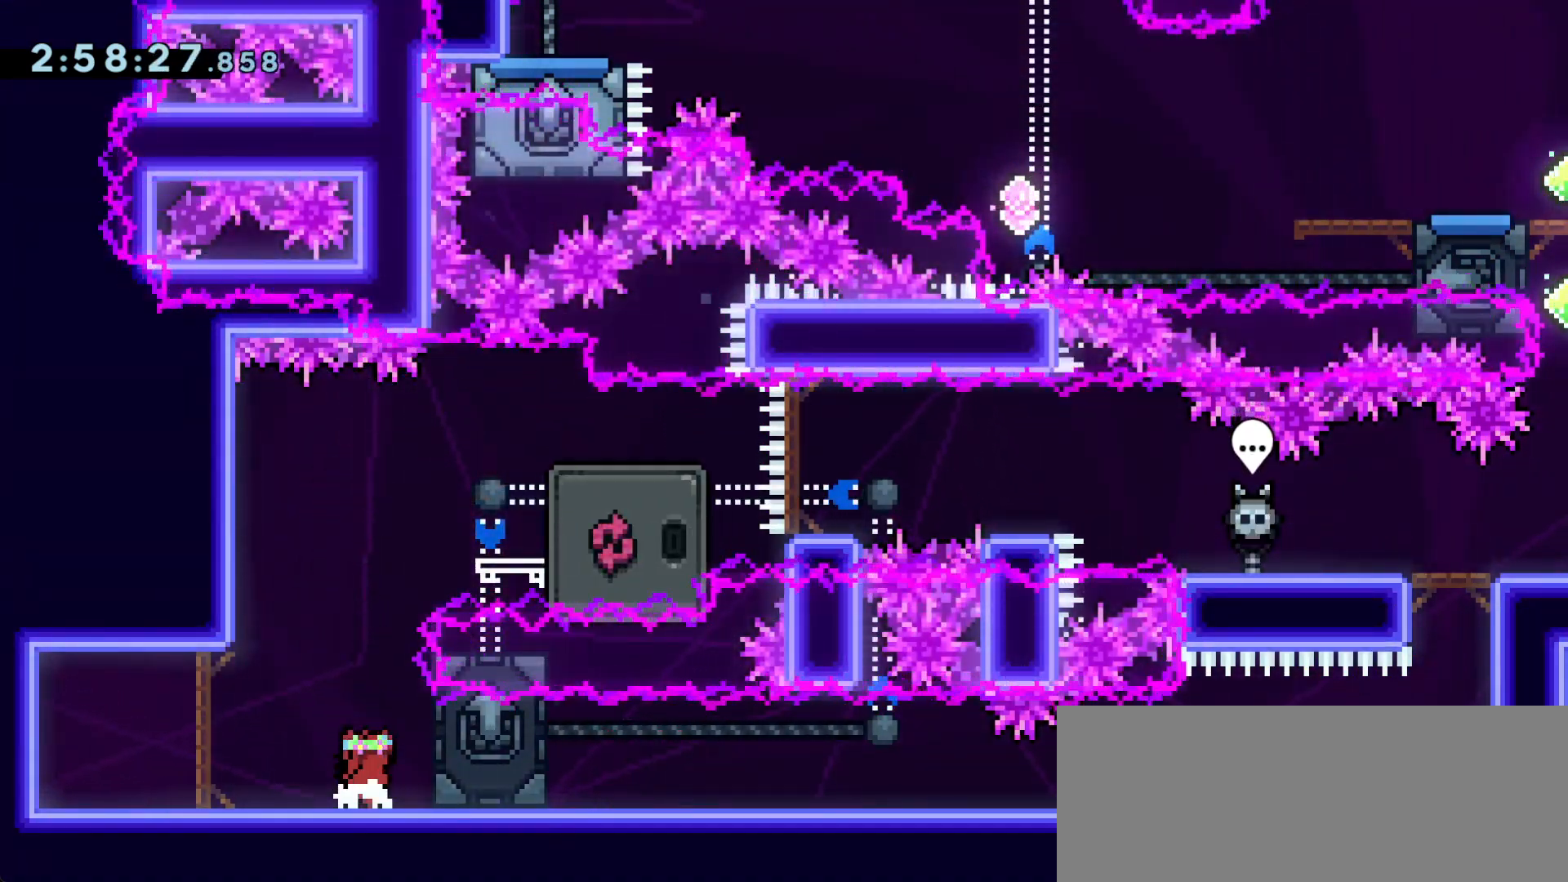
{"keys": [], "events": [[50, "dash", "down"], [167, "dash", "up"], [167, "right", "up"]]}
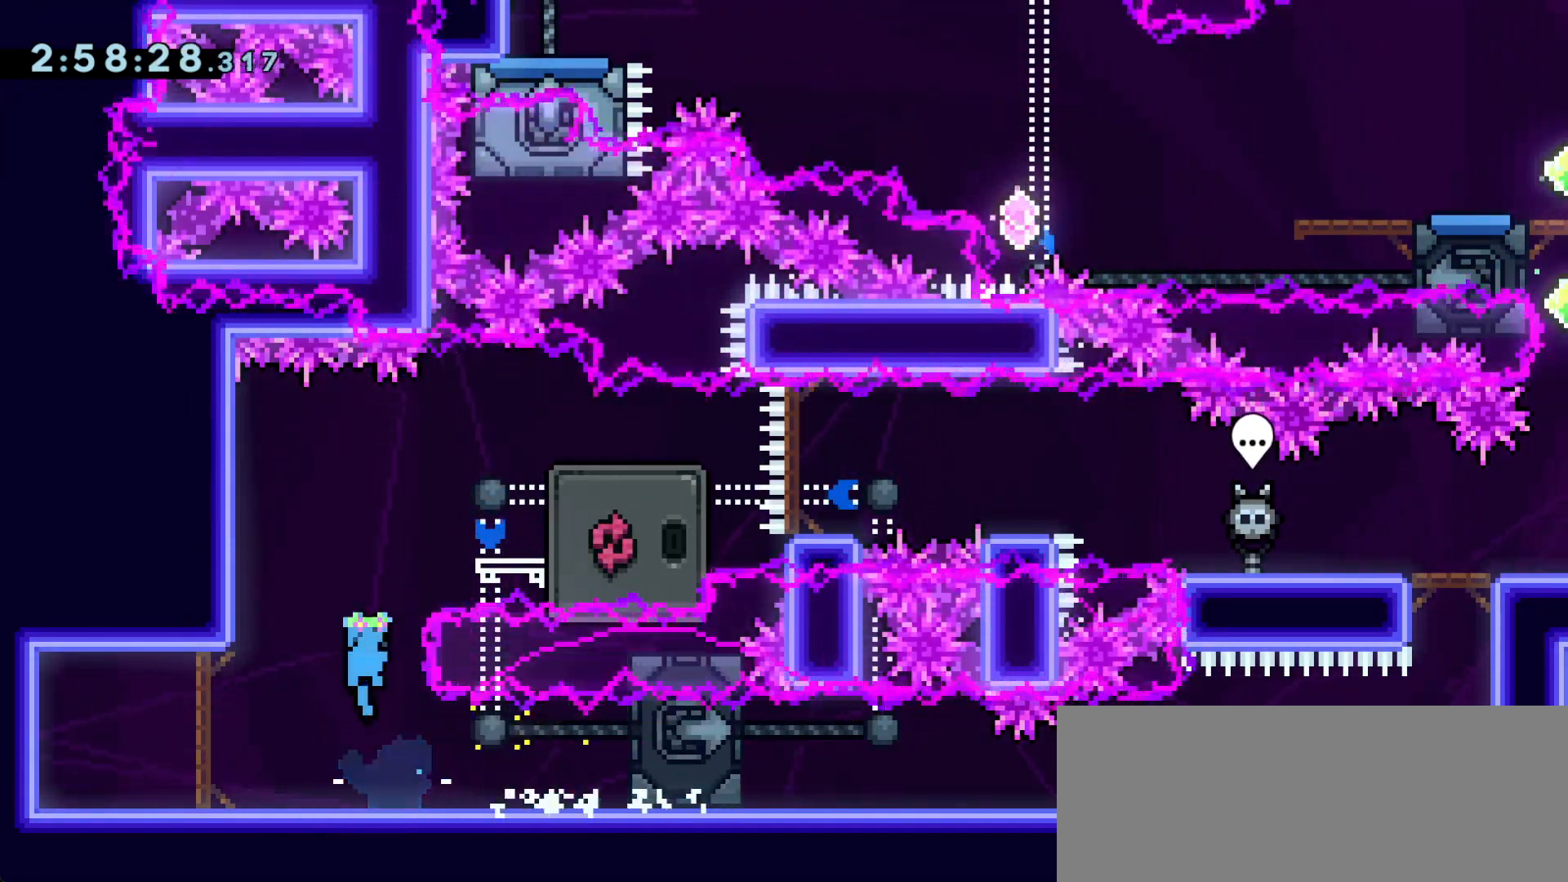
{"keys": ["jump"], "events": [[467, "jump", "down"]]}
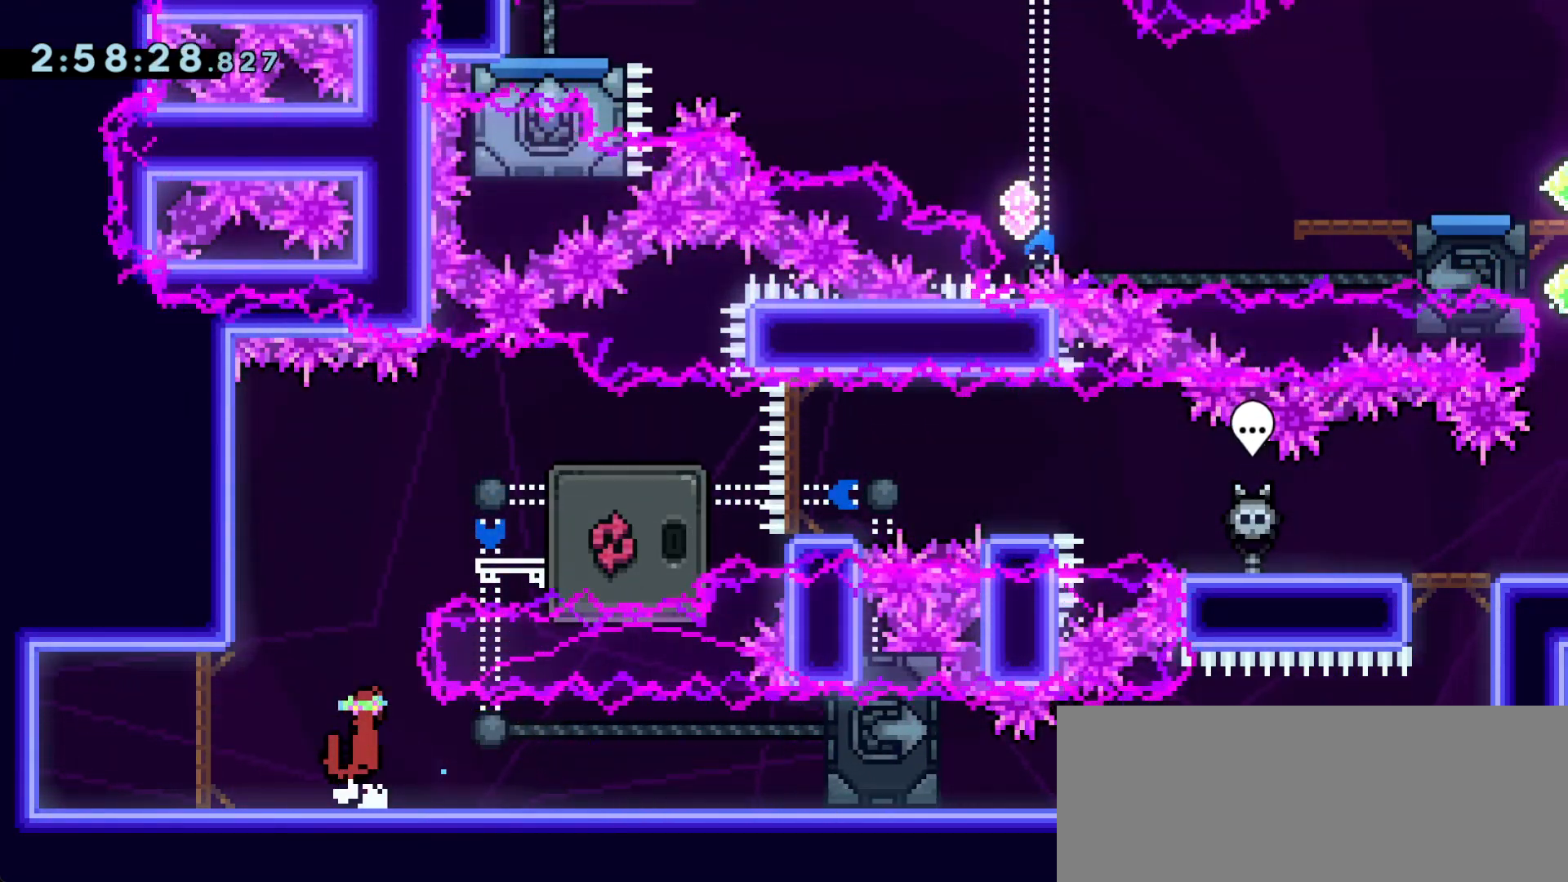
{"keys": [], "events": [[300, "dash", "down"], [300, "jump", "up"], [300, "up", "down"], [383, "dash", "up"], [450, "up", "up"]]}
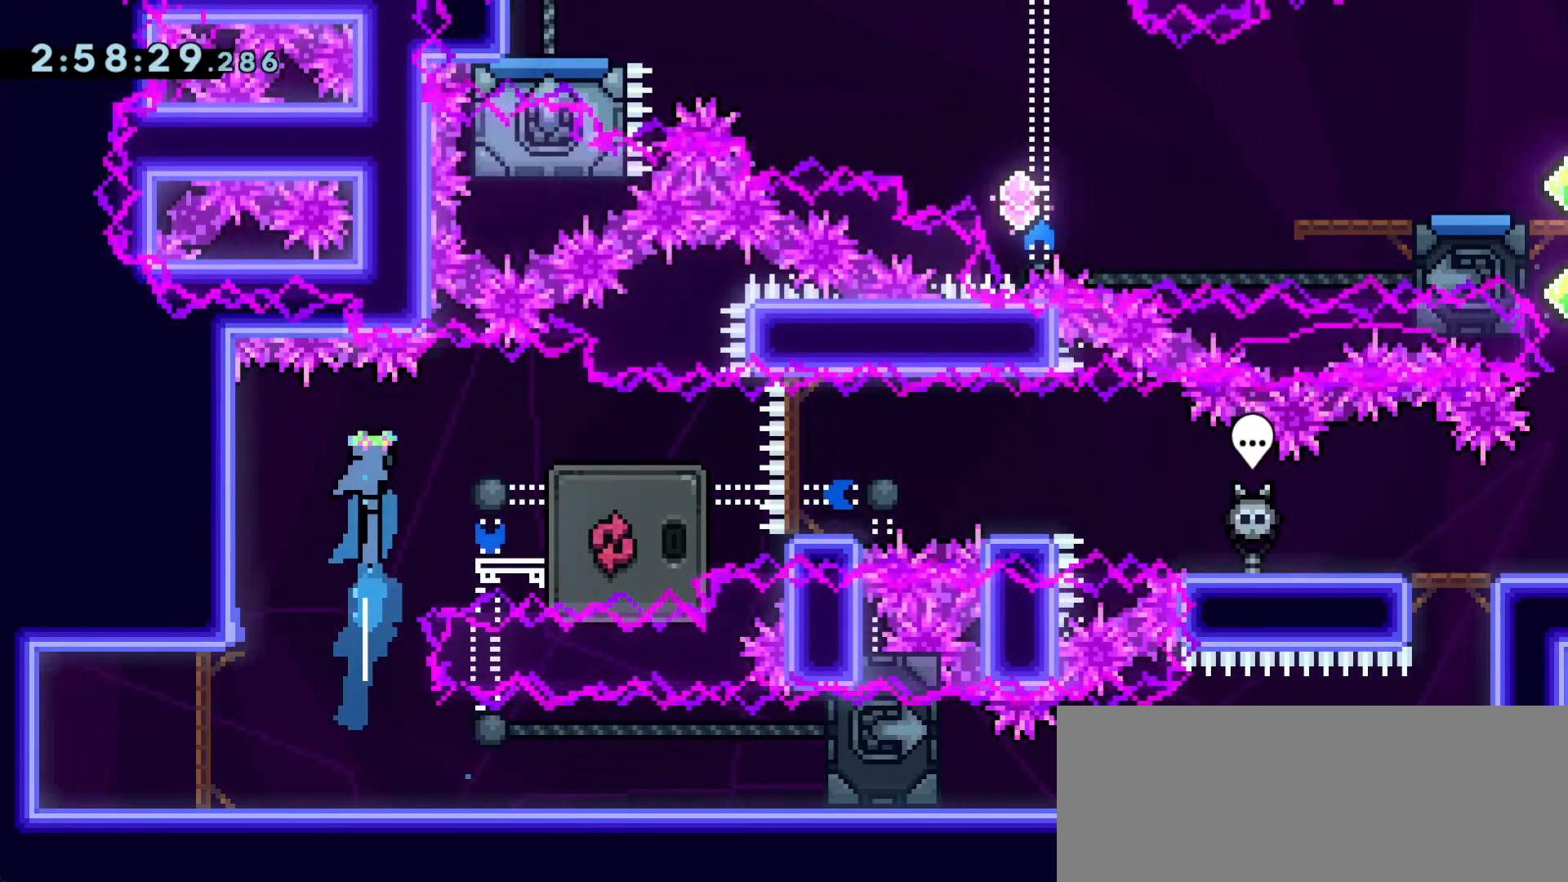
{"keys": [], "events": [[83, "right", "down"], [500, "right", "up"]]}
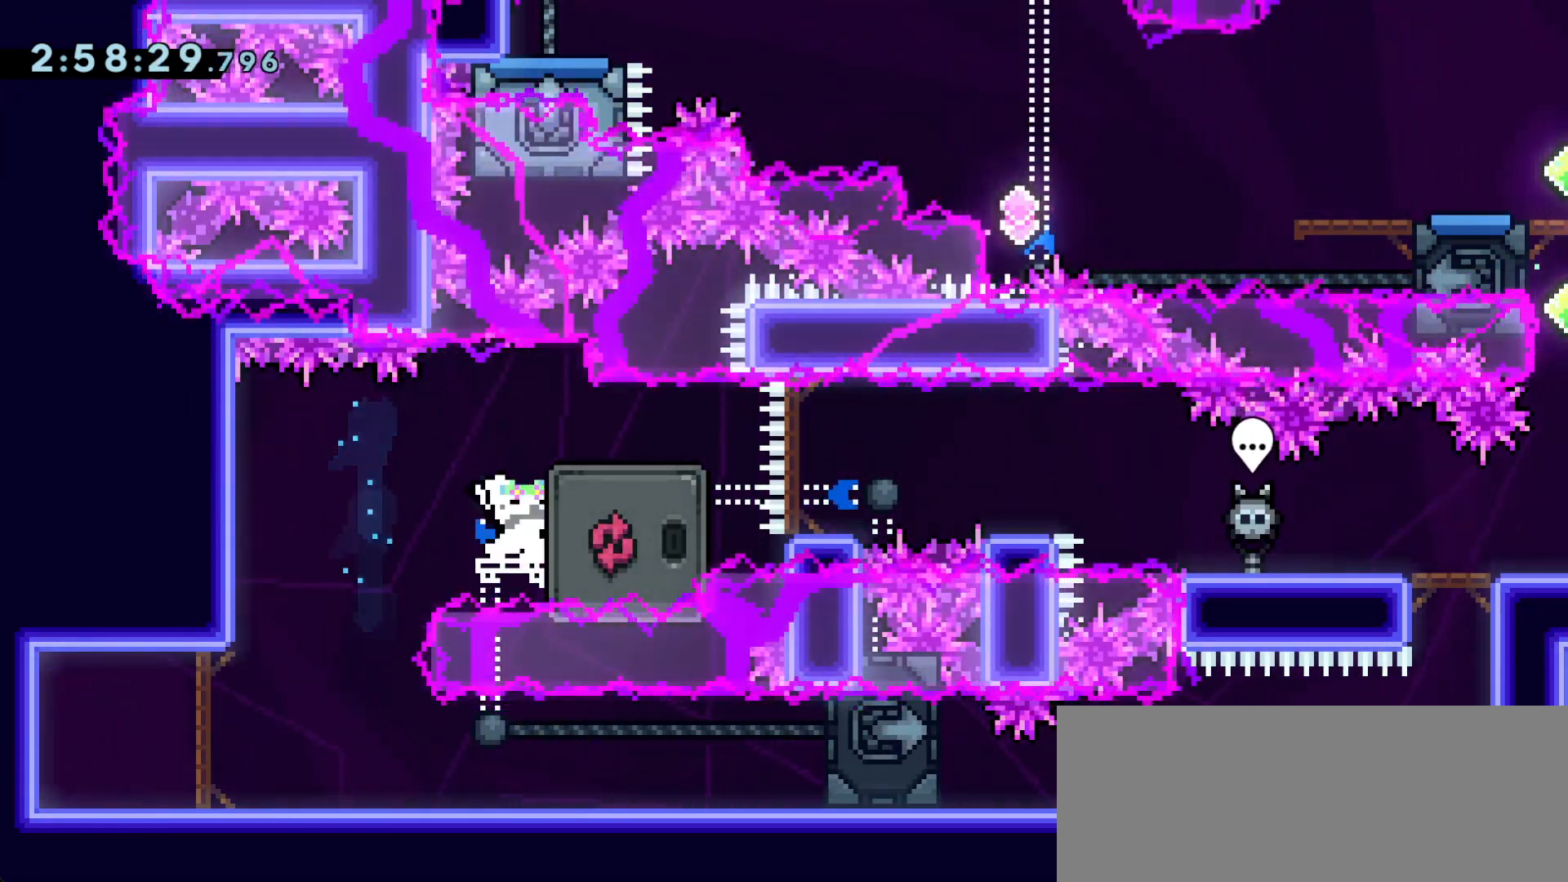
{"keys": ["left"], "events": [[233, "dash", "down"], [233, "right", "down"], [317, "left", "down"], [317, "right", "up"], [367, "dash", "up"]]}
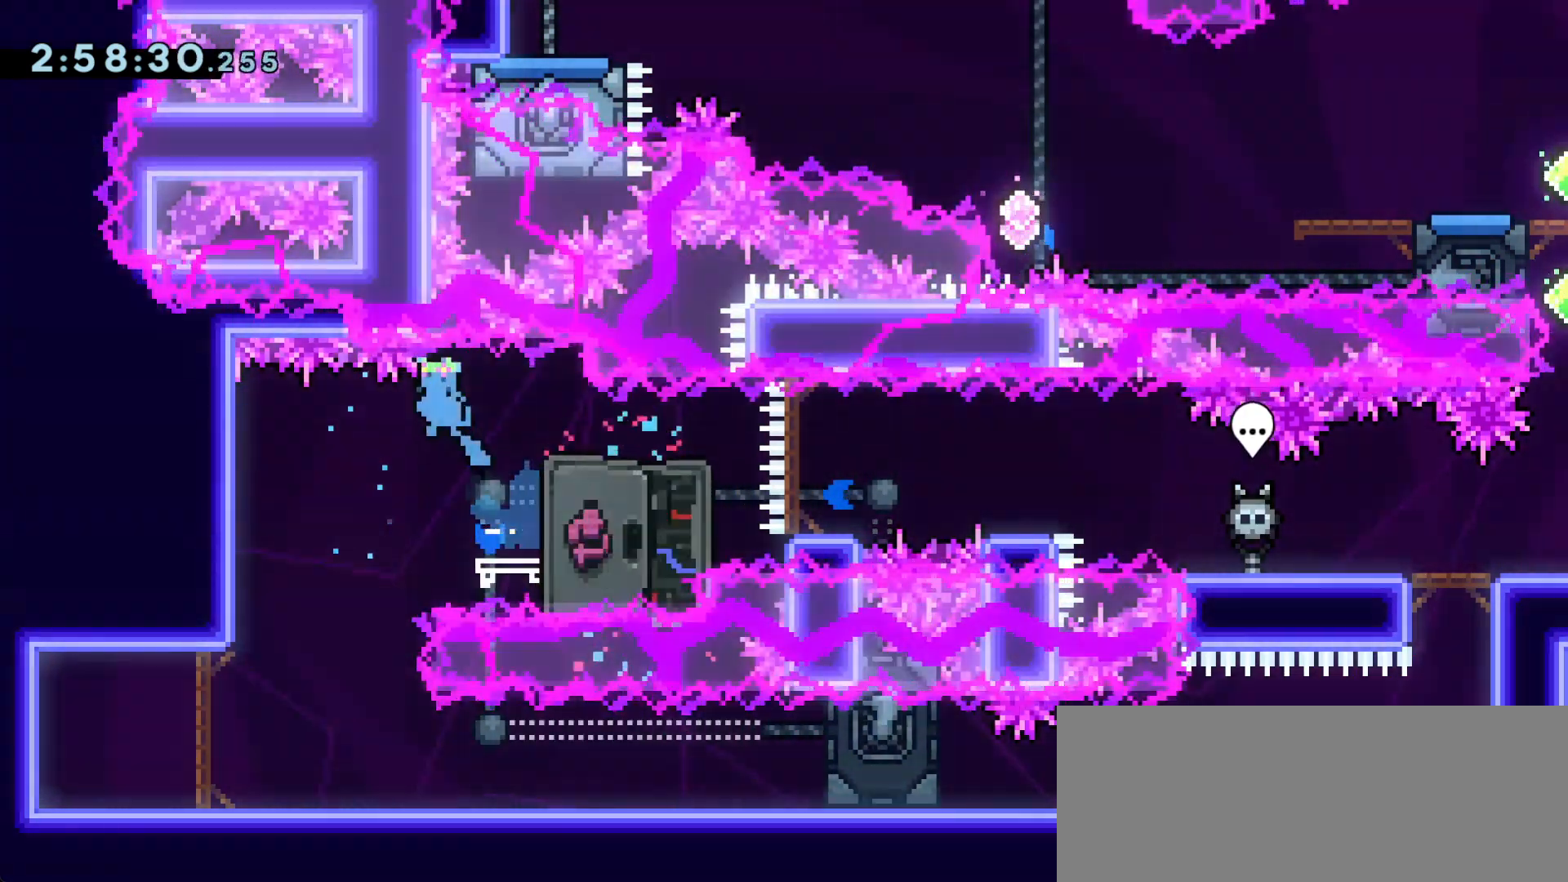
{"keys": ["right"], "events": [[200, "left", "up"], [483, "right", "down"]]}
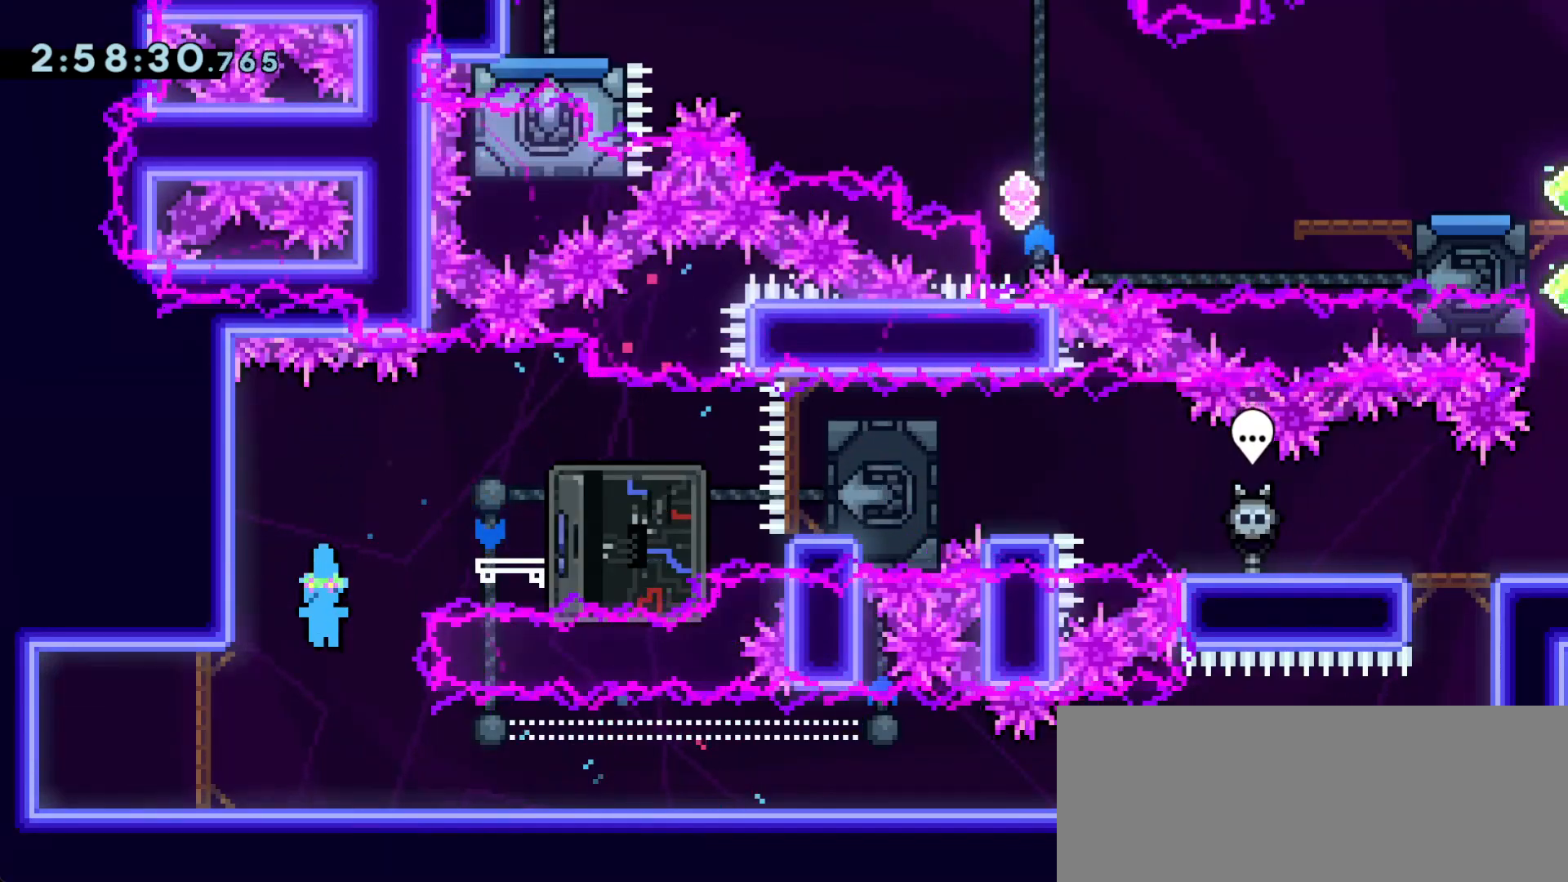
{"keys": ["right"], "events": [[133, "demo", "down"], [217, "demo", "up"], [217, "jump", "down"], [267, "jump", "up"], [400, "demo", "down"], [400, "jump", "down"], [450, "demo", "up"], [450, "jump", "up"]]}
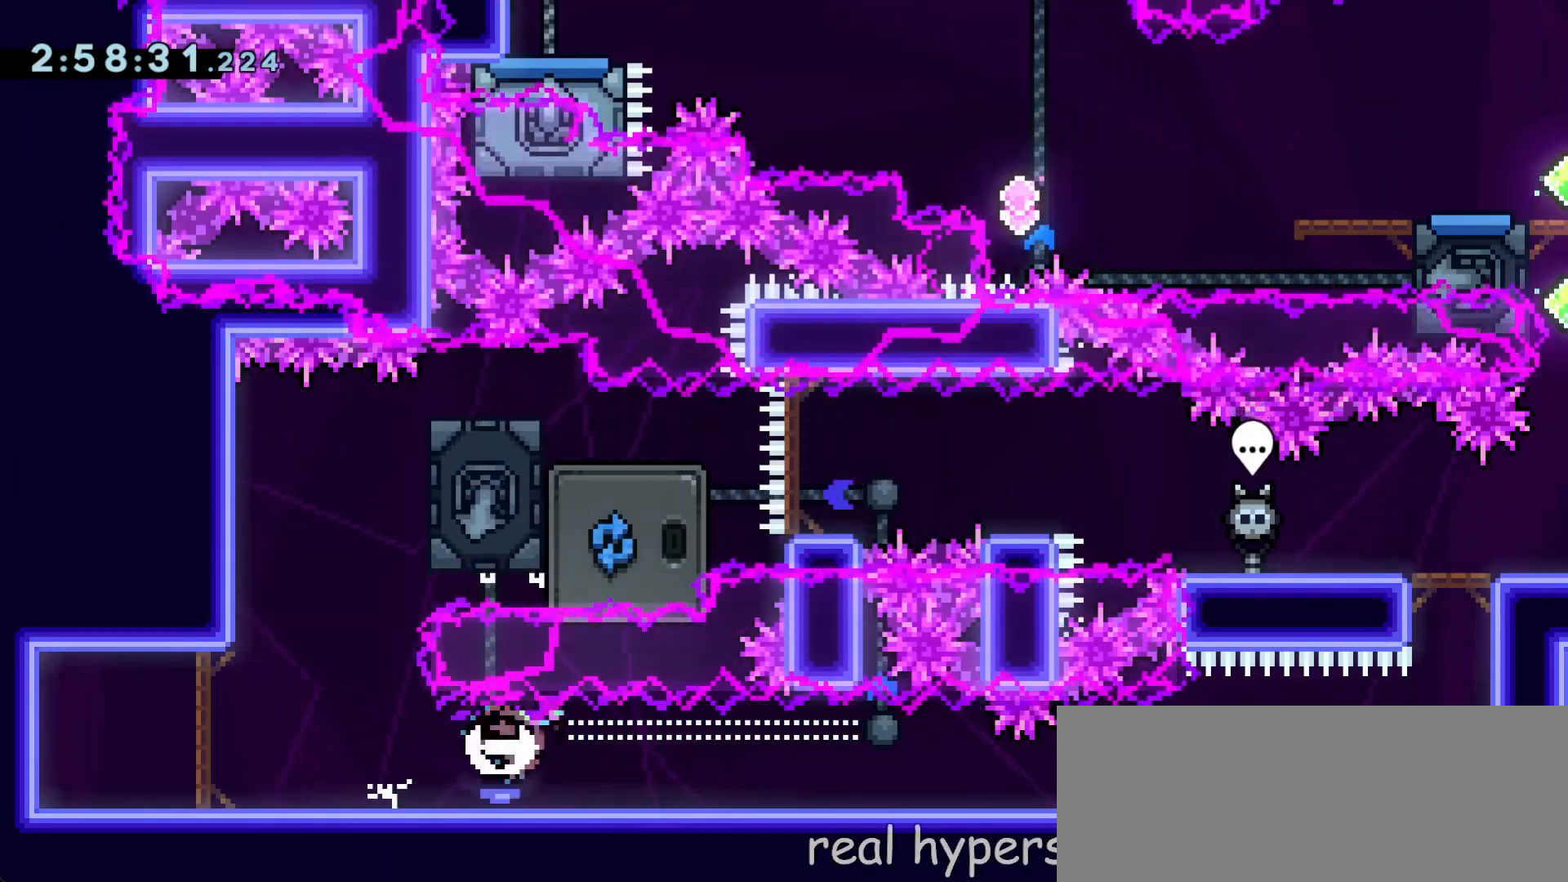
{"keys": ["jump", "right"], "events": [[133, "demo", "down"], [133, "jump", "down"], [183, "demo", "up"], [183, "jump", "up"], [417, "demo", "down"], [417, "jump", "down"], [467, "demo", "up"]]}
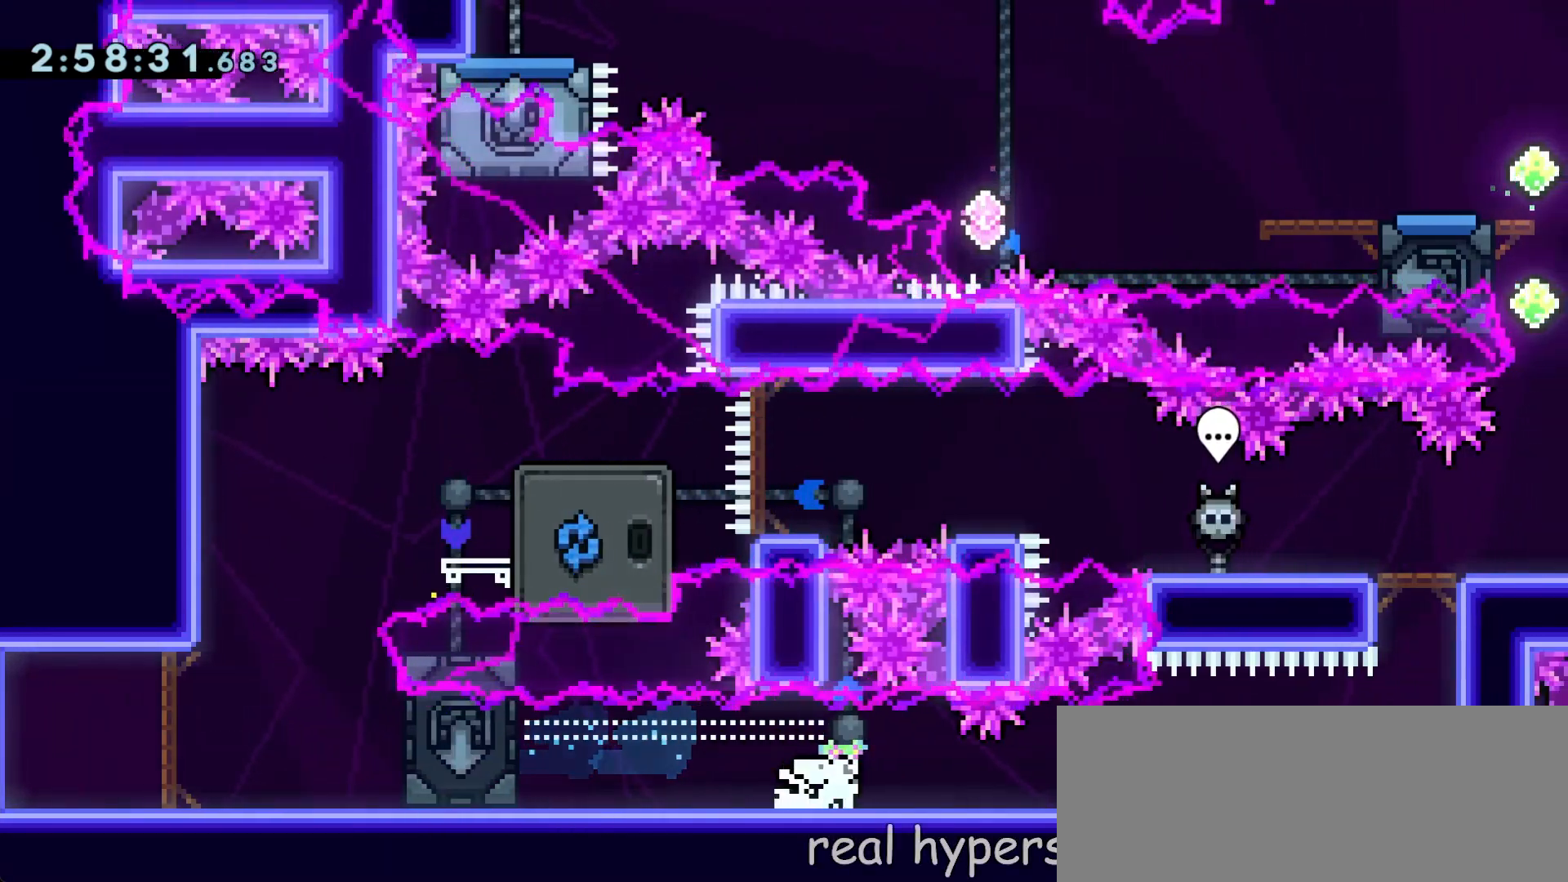
{"keys": ["right"], "events": [[17, "jump", "up"], [200, "demo", "down"], [200, "jump", "down"], [250, "demo", "up"], [300, "jump", "up"]]}
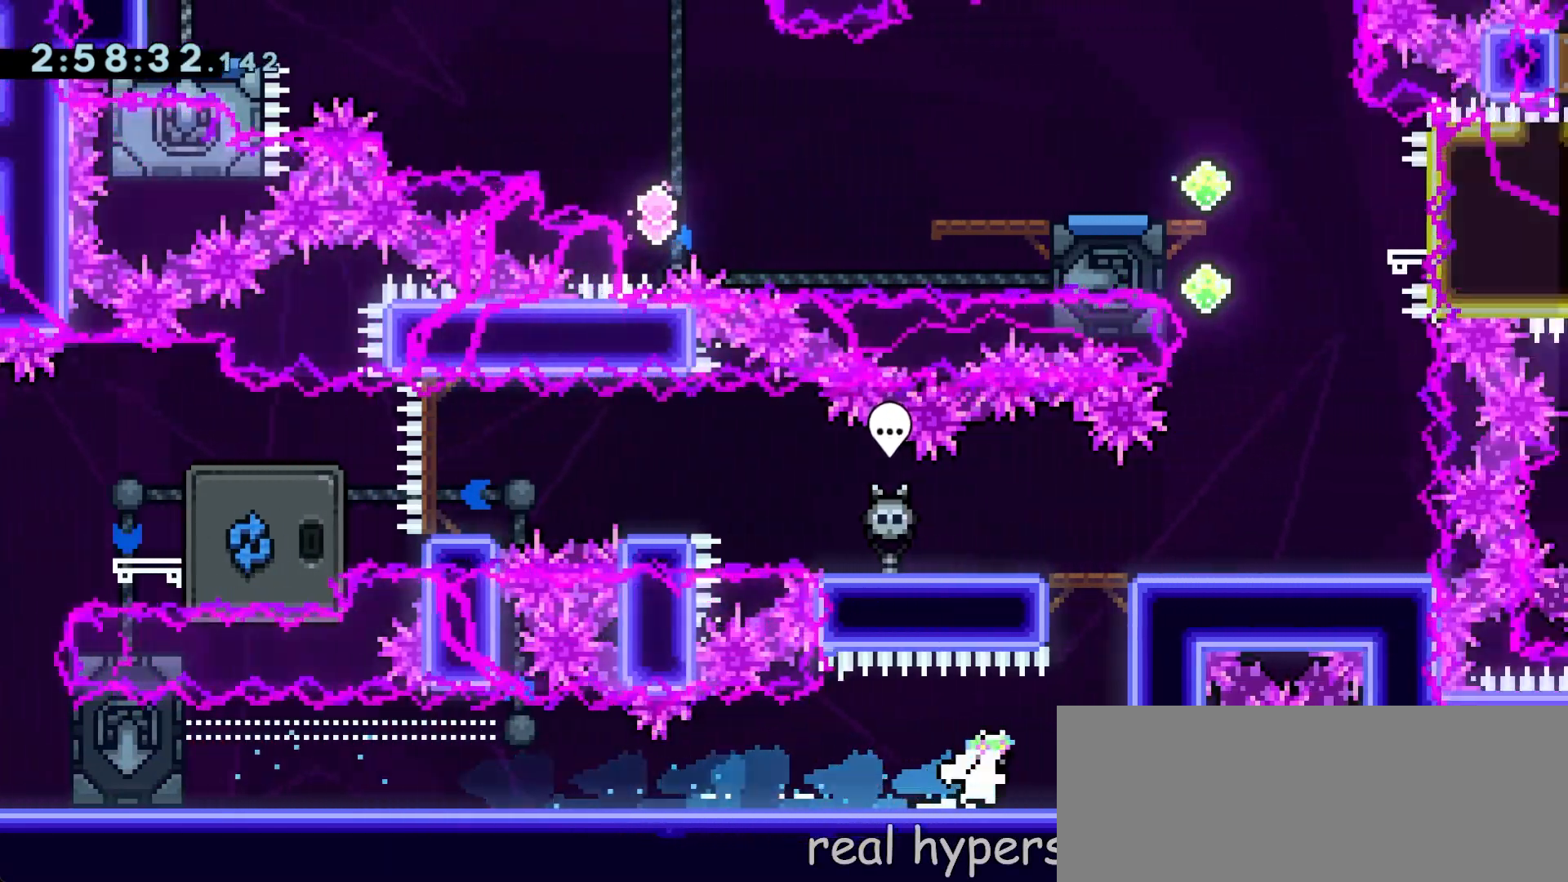
{"keys": [], "events": [[83, "right", "up"]]}
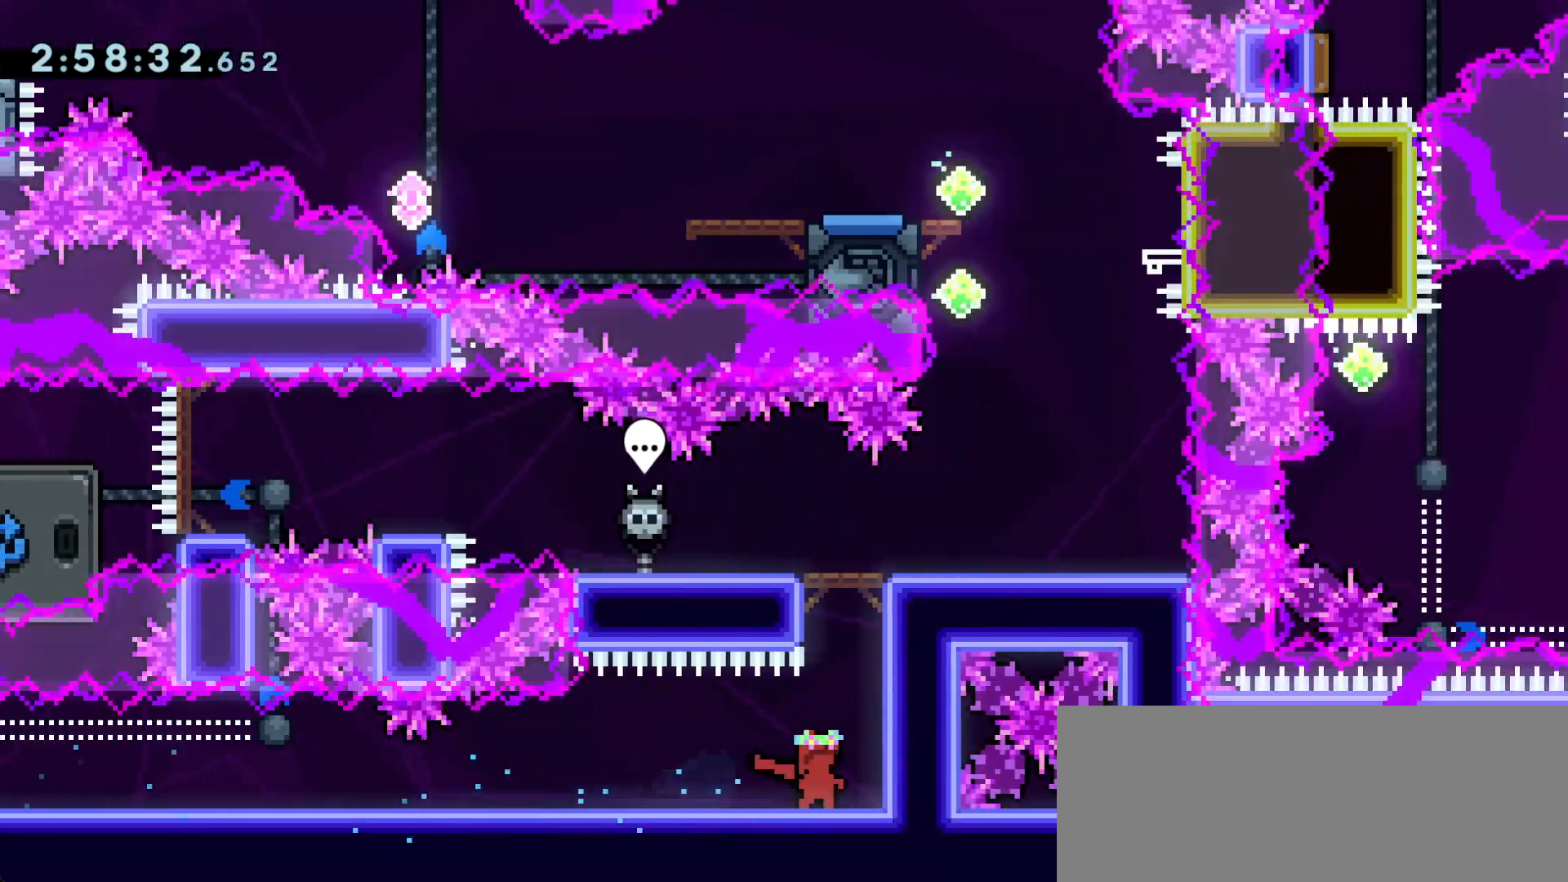
{"keys": ["down", "left", "right"], "events": [[200, "down", "down"], [283, "left", "down"], [367, "left", "up"], [367, "right", "down"], [433, "right", "up"], [483, "left", "down"], [483, "right", "down"]]}
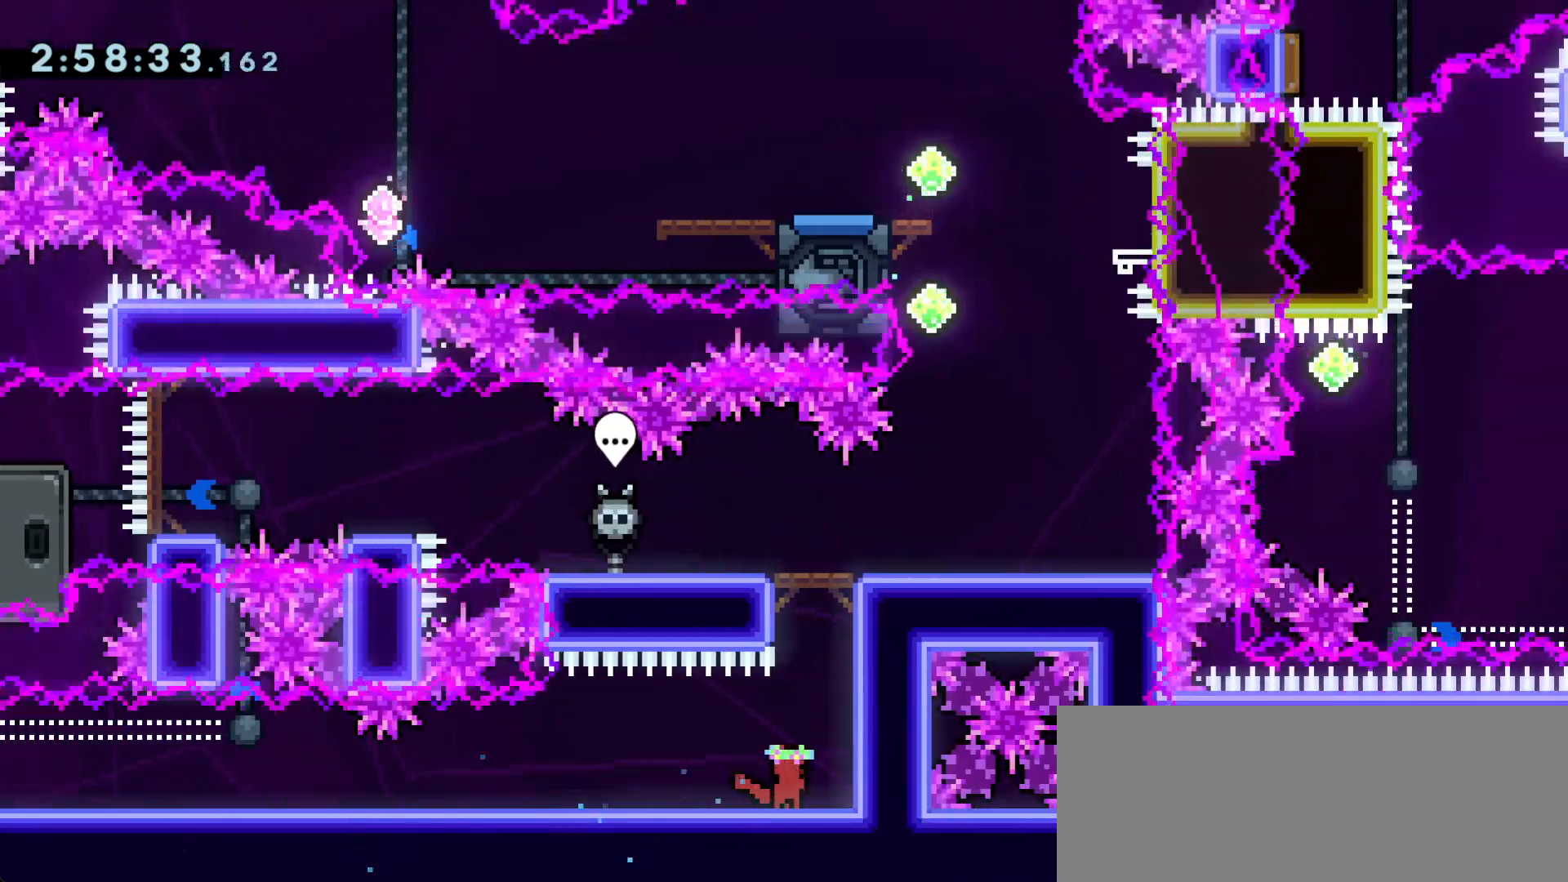
{"keys": ["up"], "events": [[17, "left", "up"], [67, "left", "down"], [67, "right", "up"], [100, "left", "up"], [100, "right", "down"], [183, "down", "up"], [317, "dash", "down"], [317, "right", "up"], [317, "up", "down"], [500, "dash", "up"]]}
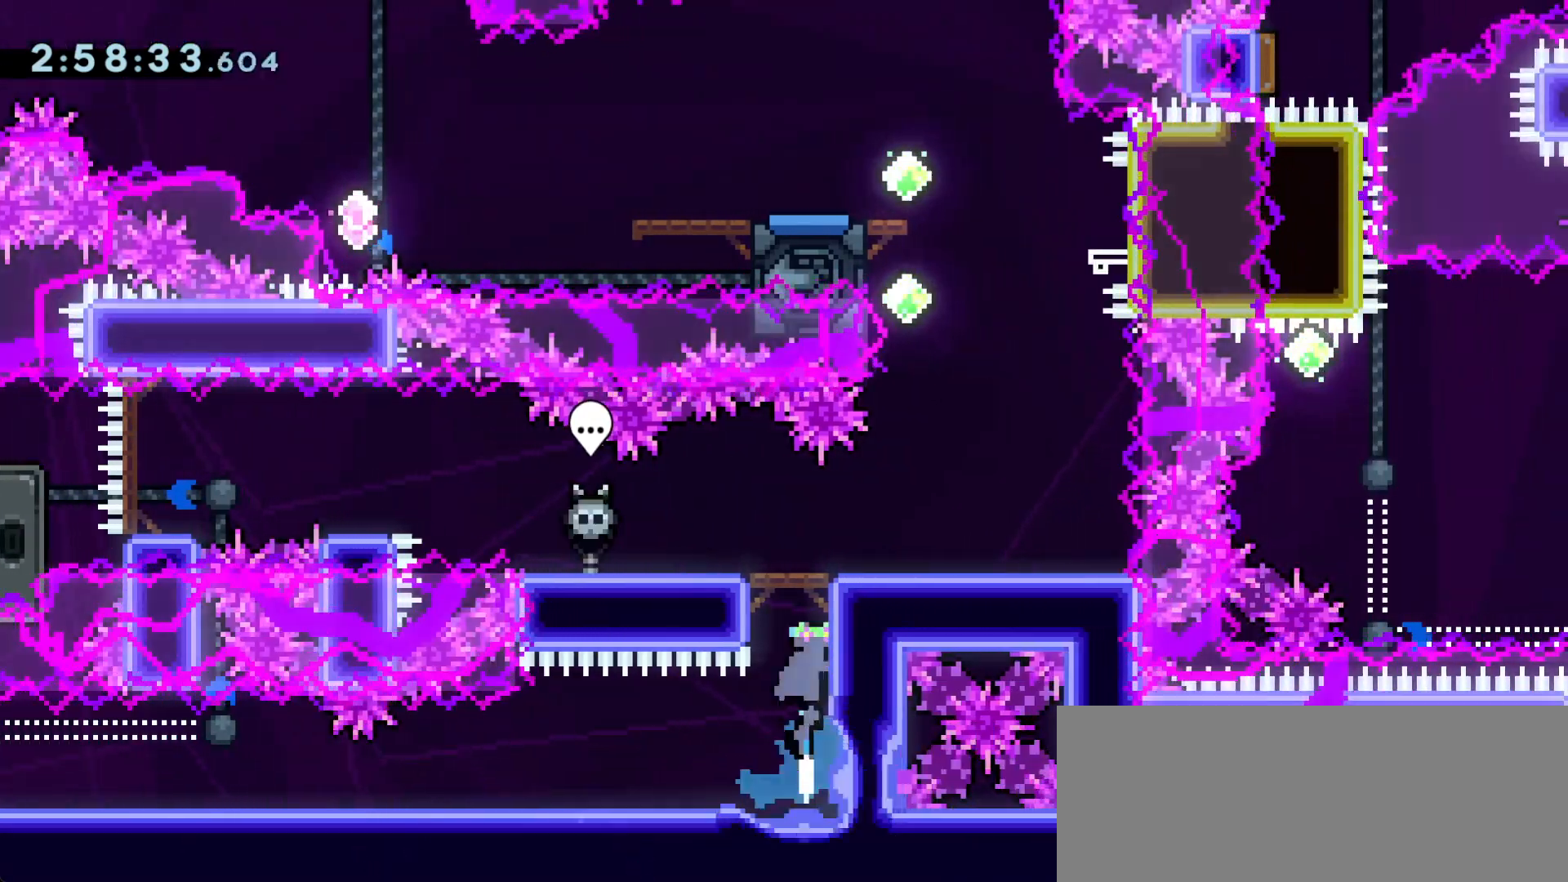
{"keys": [], "events": [[67, "up", "up"]]}
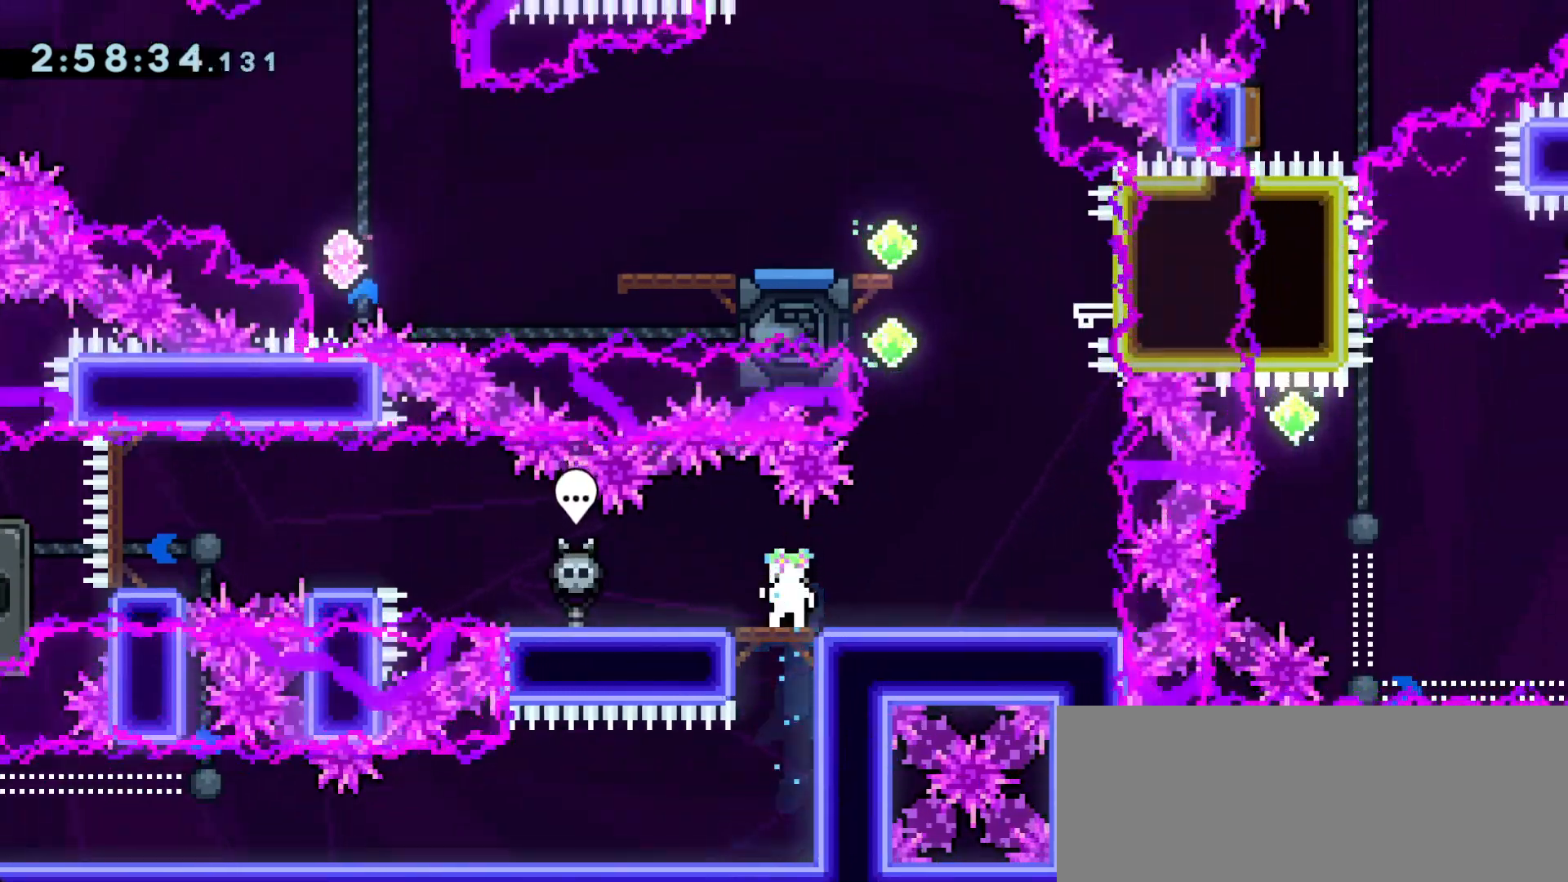
{"keys": [], "events": []}
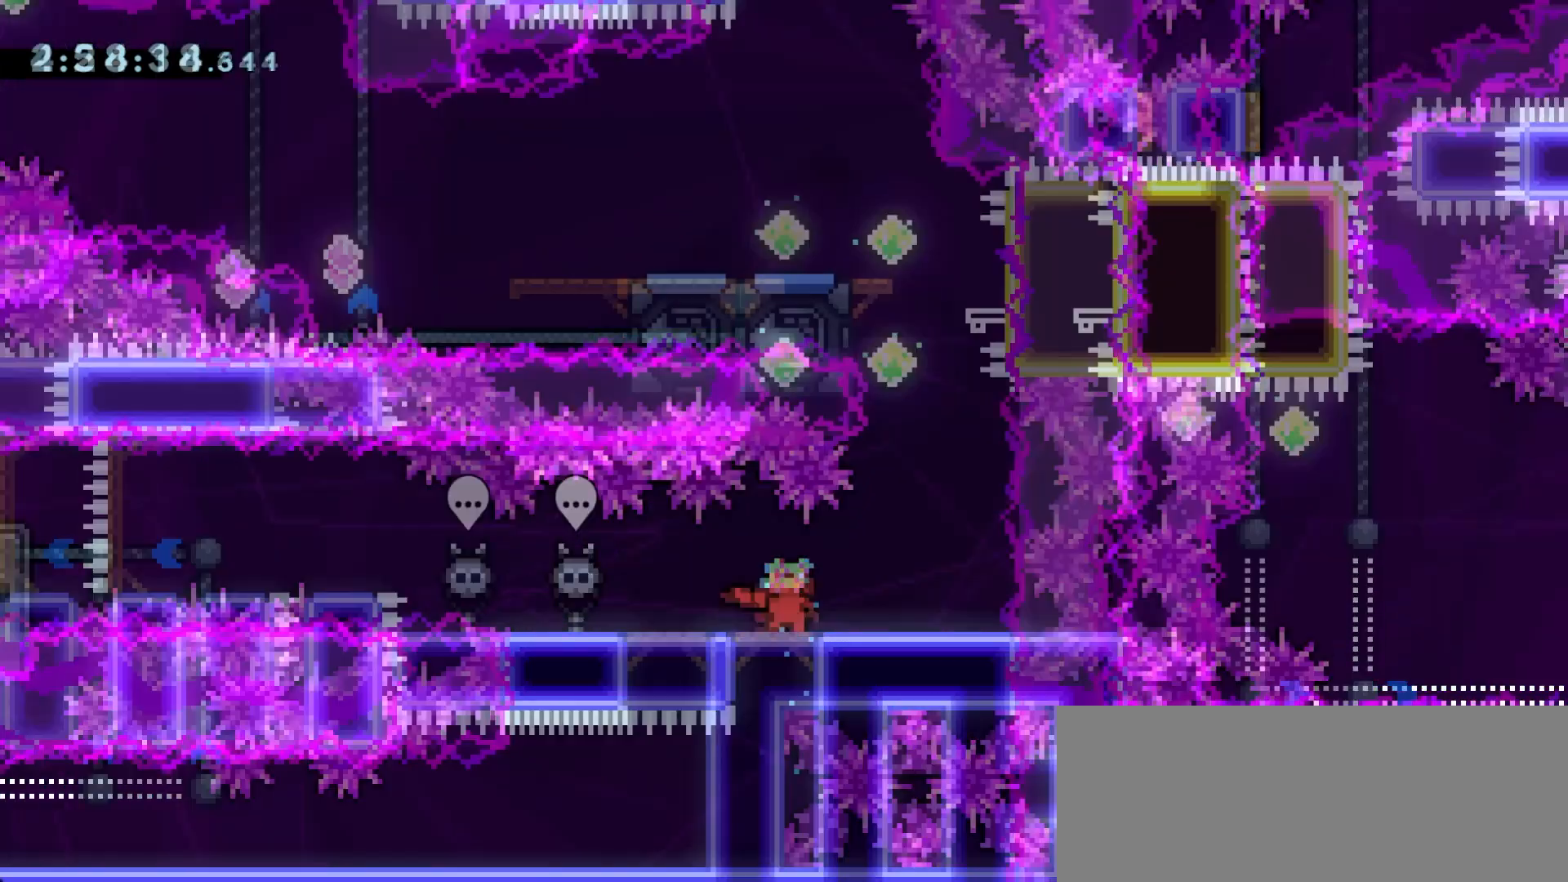
{"keys": ["left"], "events": [[33, "dash", "down"], [33, "up", "down"], [217, "dash", "up"], [317, "up", "up"], [367, "dash", "down"], [367, "left", "down"], [500, "dash", "up"]]}
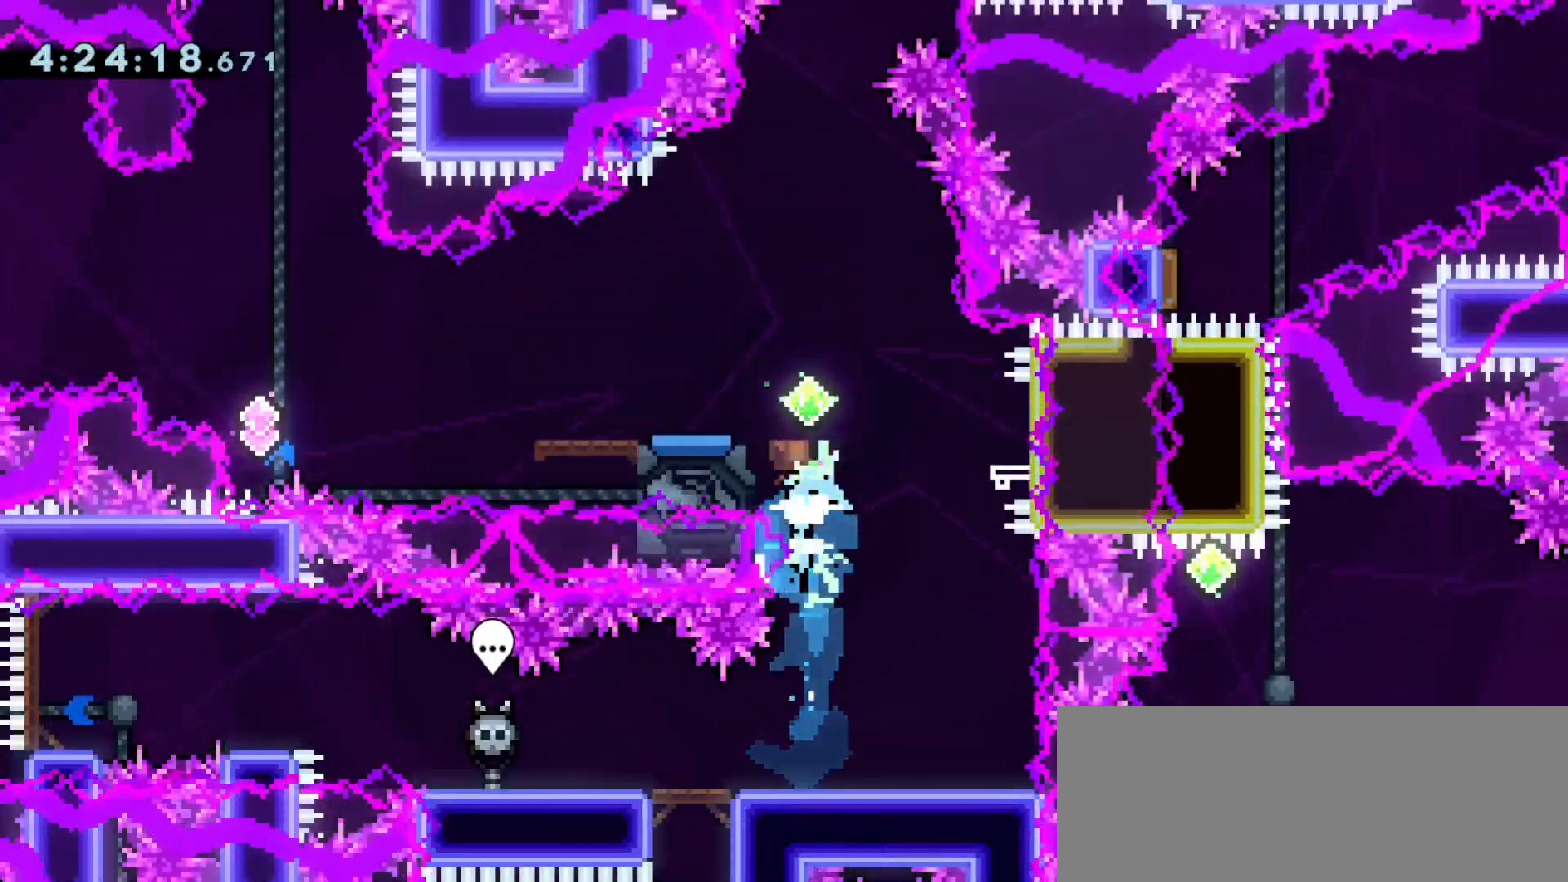
{"keys": ["demo", "jump", "left"], "events": [[50, "left", "up"], [100, "dash", "down"], [100, "right", "down"], [250, "dash", "up"], [283, "right", "up"], [433, "demo", "down"], [433, "left", "down"], [483, "jump", "down"]]}